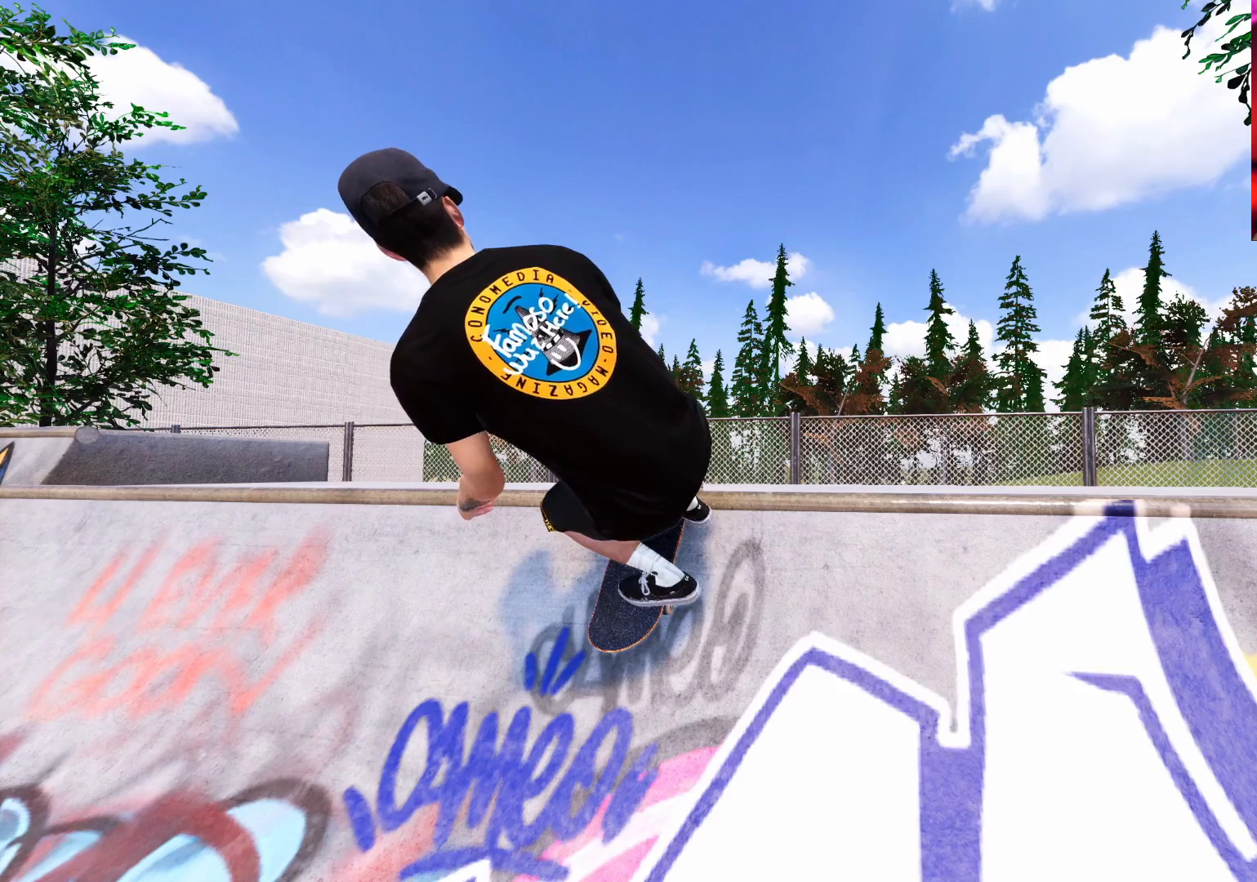
Gameplay with a controller (Xbox layout); each line is a JSON object with the inputs held at the frame after it (dt_ms = milliseconds from this image to that frame). "events" lists button and stick changes between this image and that frame as [ms after this image, input, new state], when the widget could be followed in between. Not read: L3 R3.
{"dt_ms": 500, "buttons": [], "left_stick": "up", "right_stick": "center", "events": [[367, "left_stick", "up"]]}
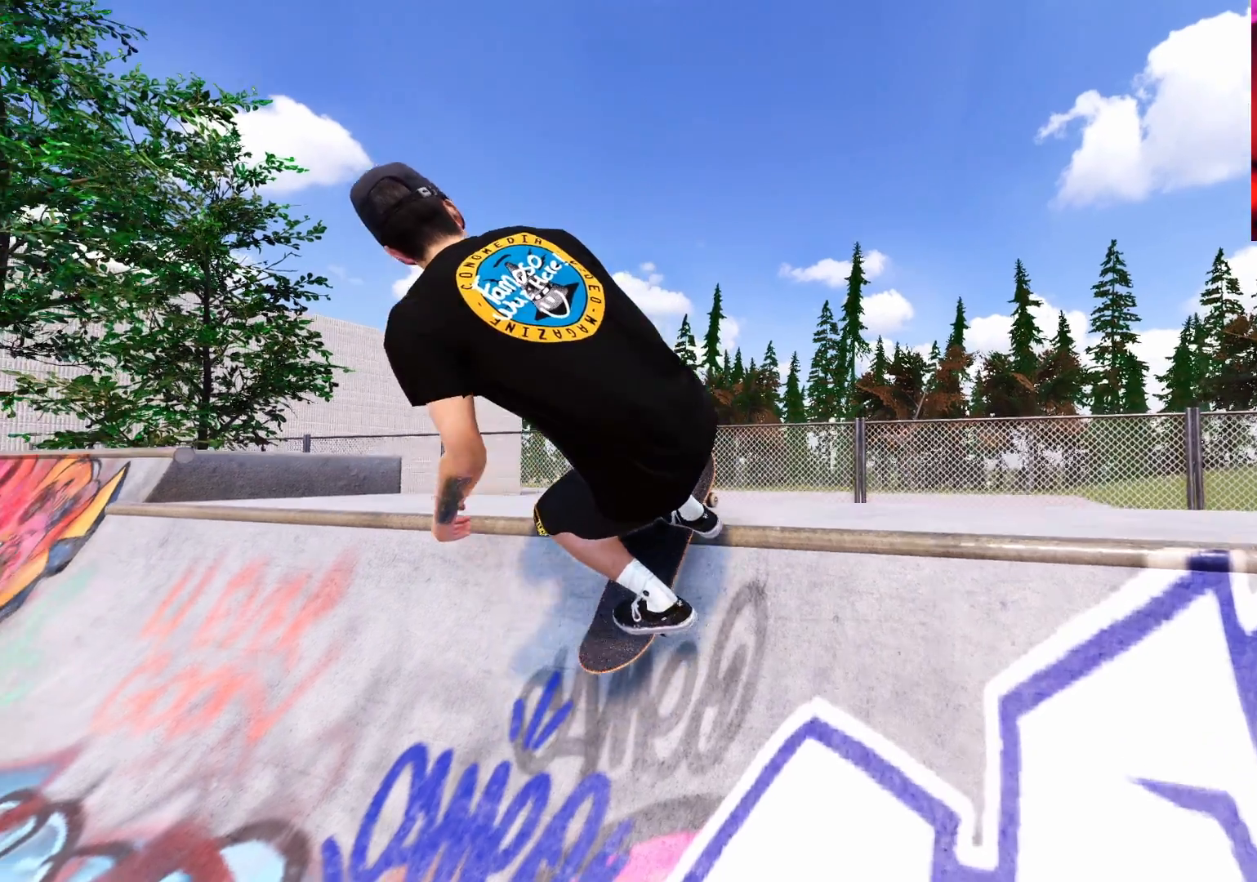
{"dt_ms": 500, "buttons": [], "left_stick": "center", "right_stick": "center", "events": [[400, "left_stick", "center"]]}
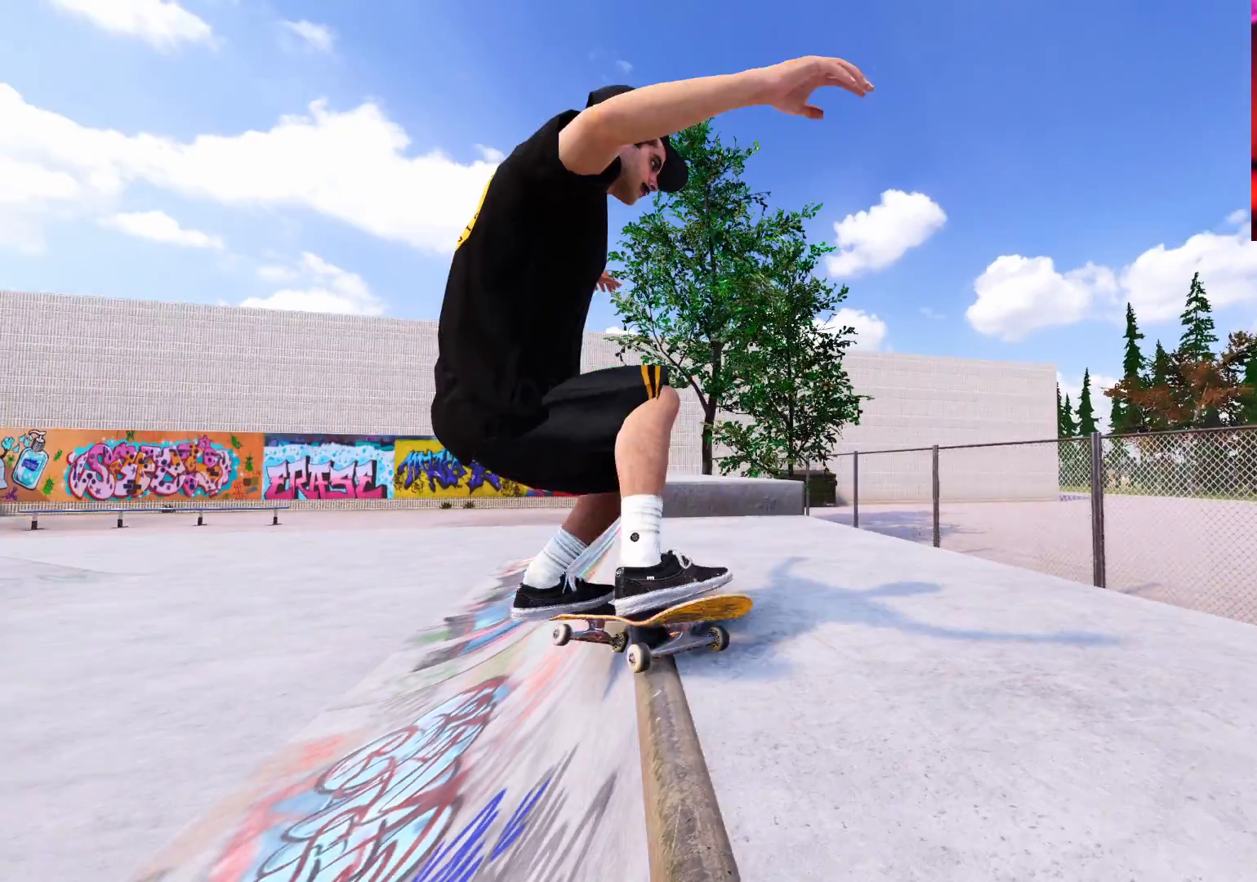
{"dt_ms": 500, "buttons": [], "left_stick": "center", "right_stick": "center", "events": []}
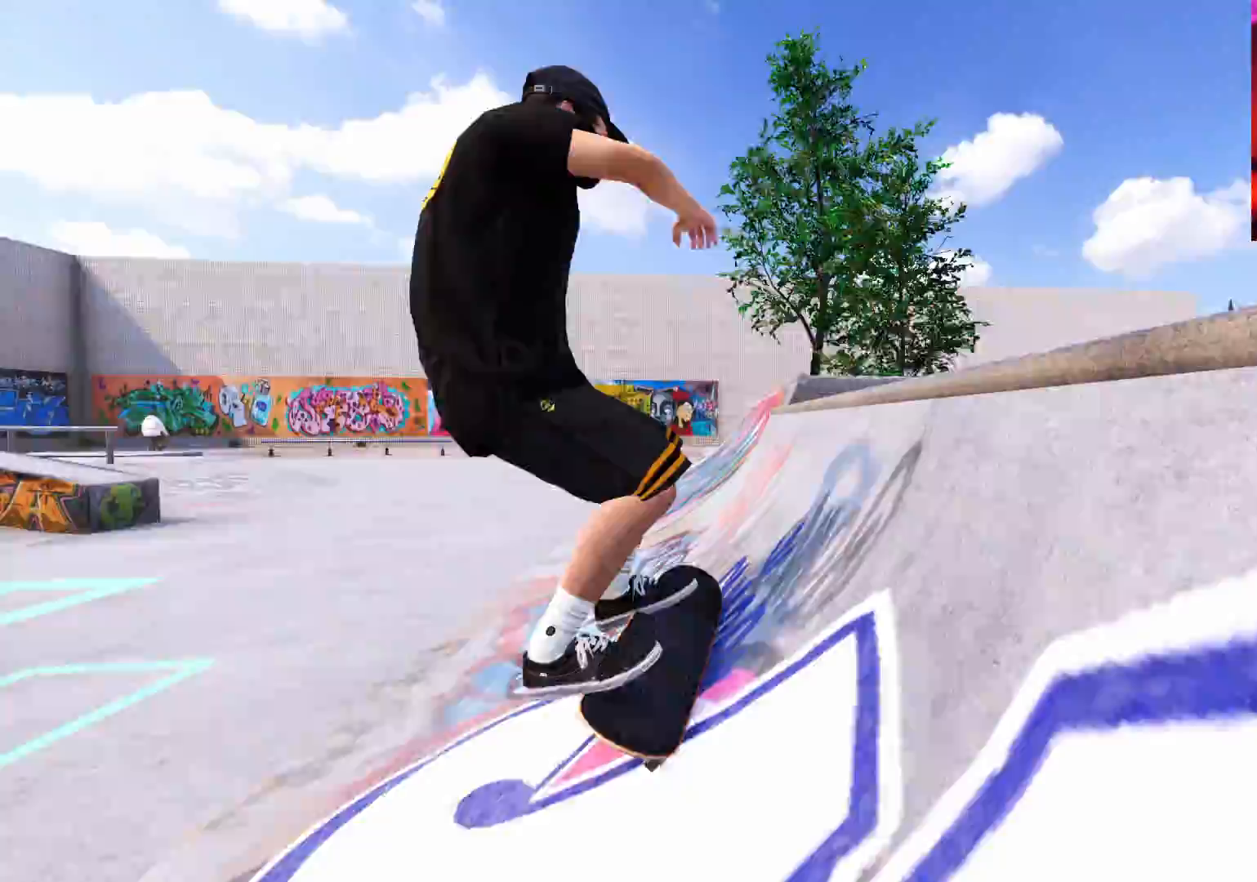
{"dt_ms": 500, "buttons": [], "left_stick": "center", "right_stick": "center", "events": []}
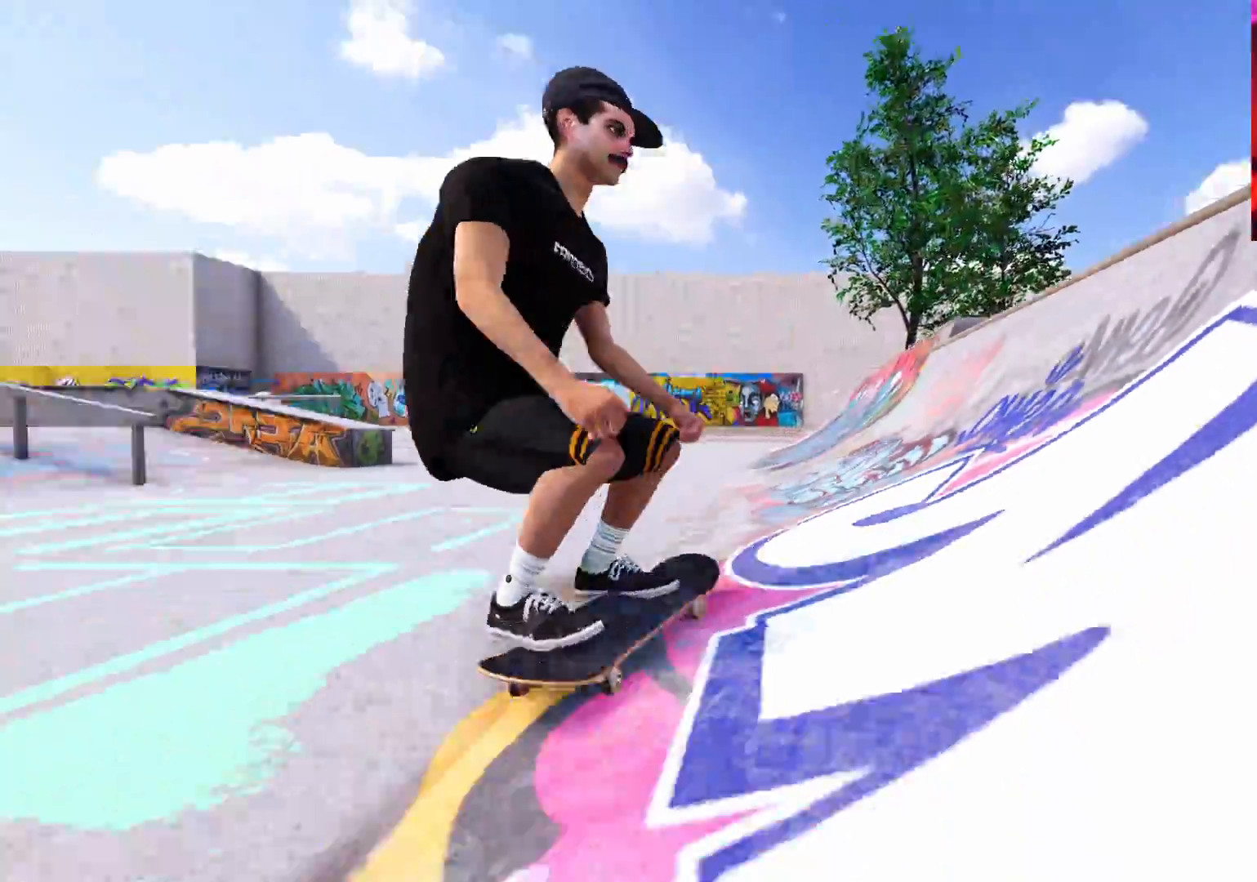
{"dt_ms": 500, "buttons": [], "left_stick": "center", "right_stick": "center", "events": []}
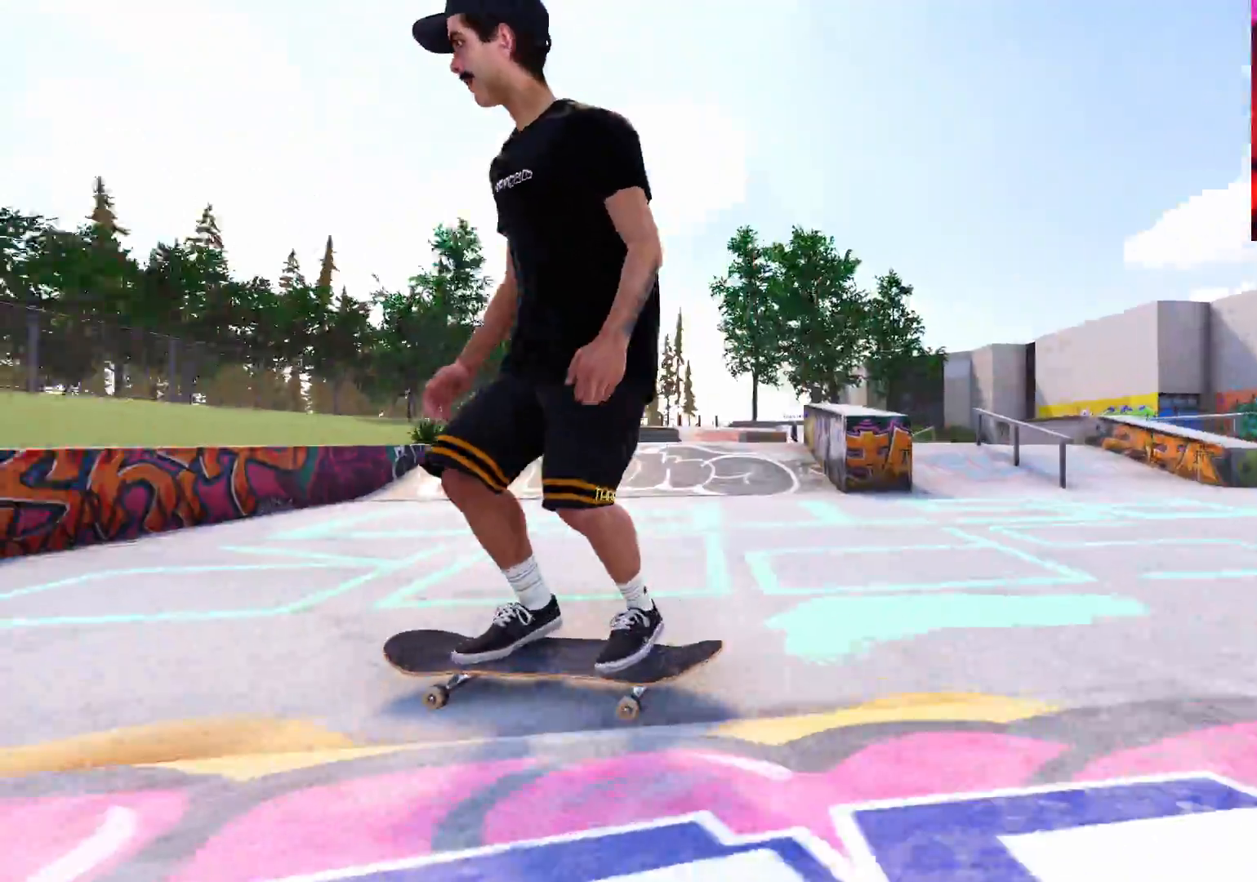
{"dt_ms": 500, "buttons": ["R2"], "left_stick": "center", "right_stick": "center", "events": [[283, "R2", "down"]]}
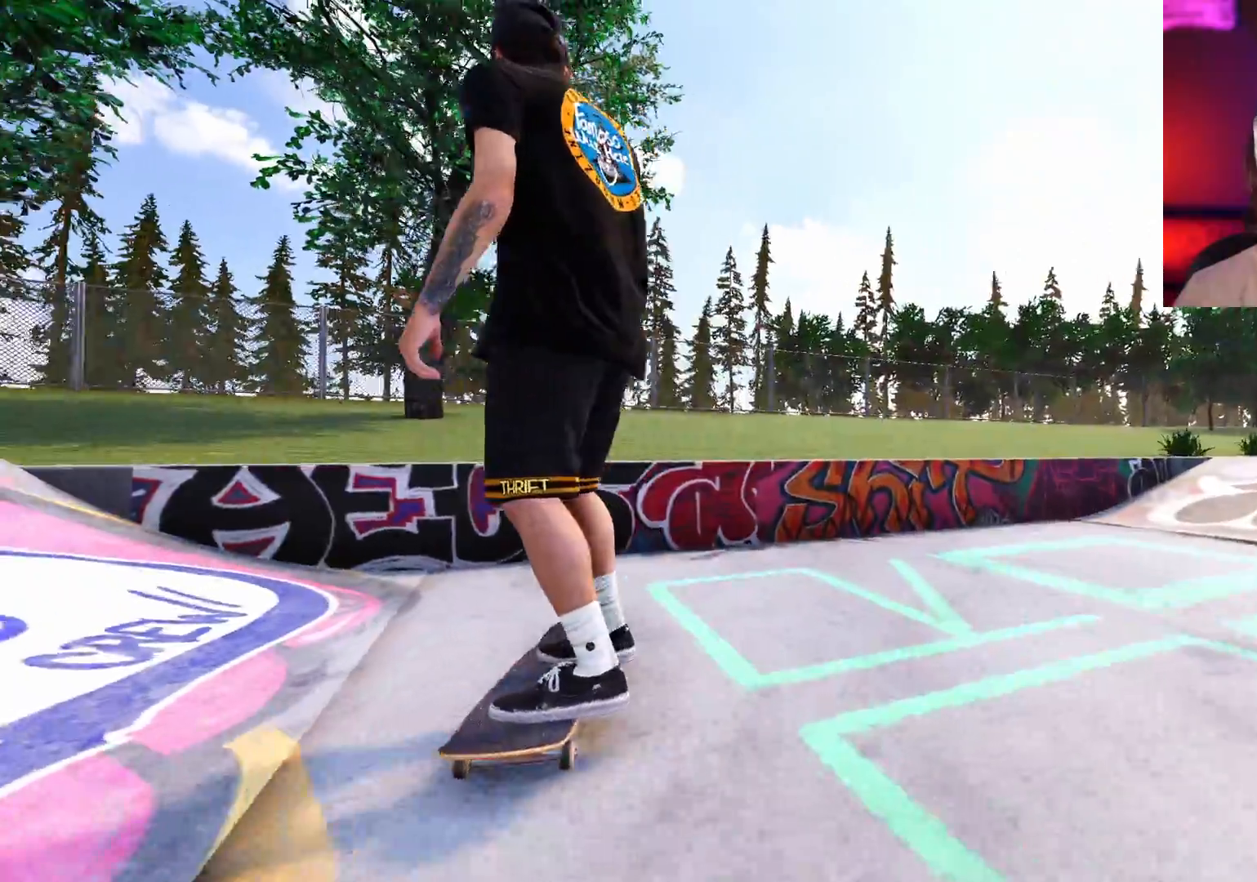
{"dt_ms": 500, "buttons": [], "left_stick": "center", "right_stick": "center", "events": [[133, "L2", "down"], [133, "R2", "up"], [183, "L2", "up"], [350, "L2", "down"], [433, "L2", "up"]]}
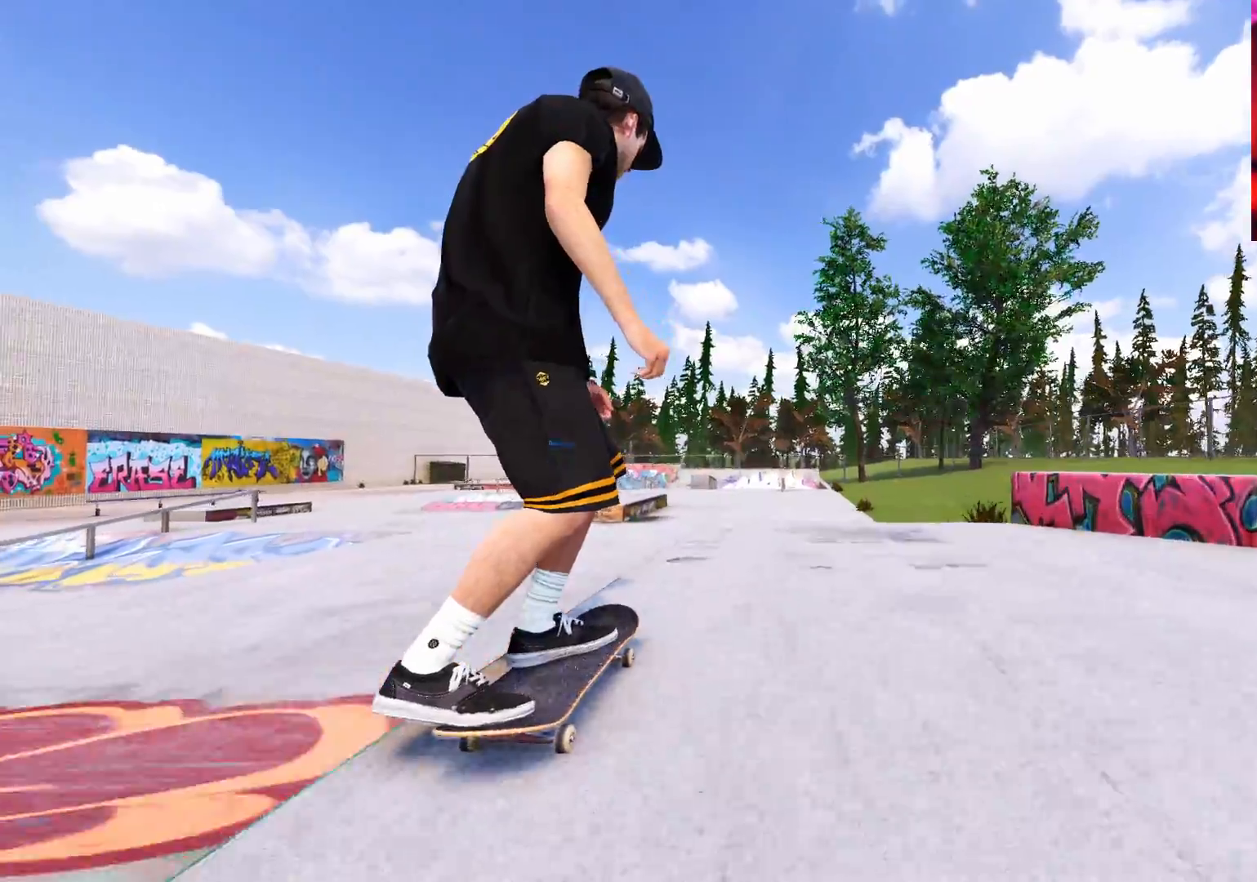
{"dt_ms": 500, "buttons": ["R2"], "left_stick": "up-left", "right_stick": "center", "events": [[150, "R2", "down"], [167, "right_stick", "down"], [183, "left_stick", "down"], [433, "left_stick", "center"], [433, "right_stick", "center"], [483, "left_stick", "up-left"]]}
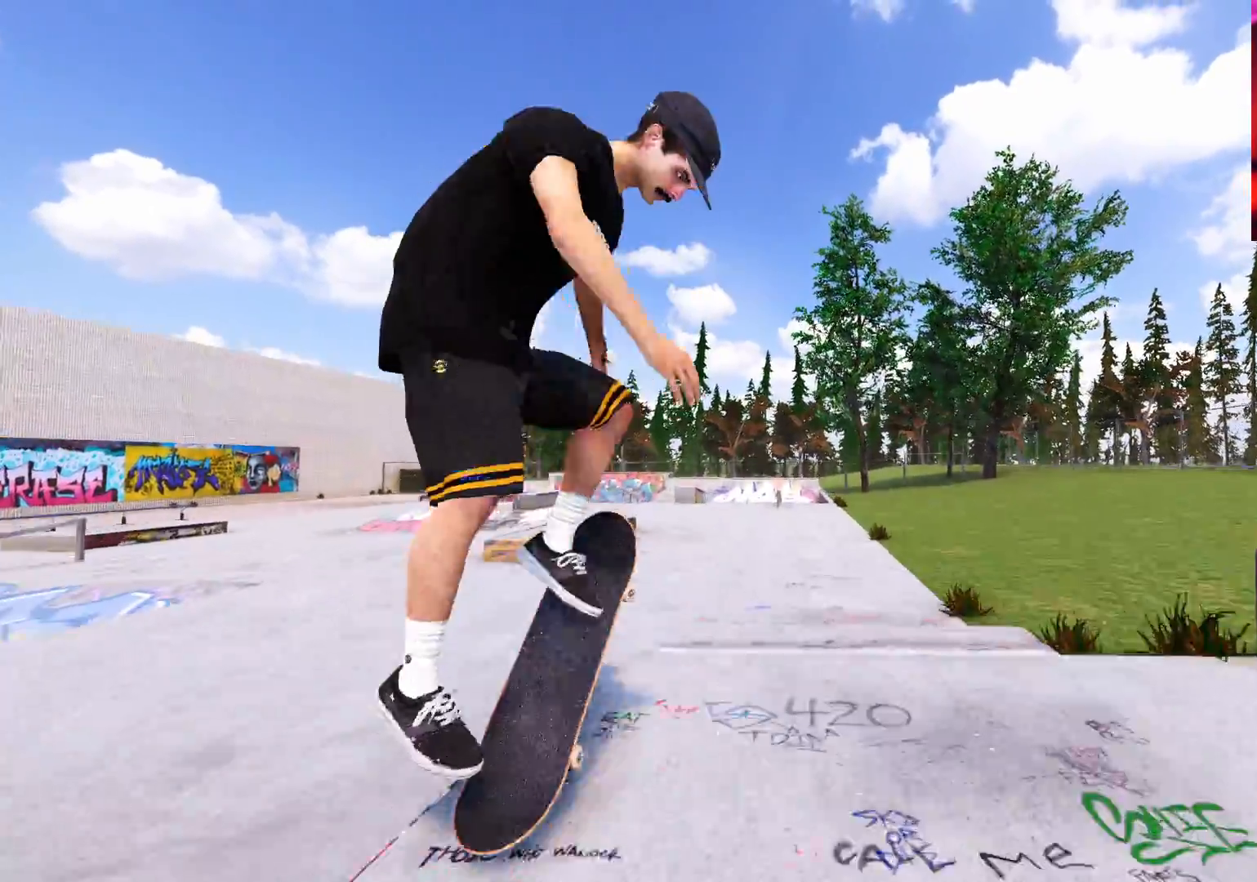
{"dt_ms": 500, "buttons": ["R2"], "left_stick": "right", "right_stick": "center", "events": [[50, "L2", "down"], [67, "right_stick", "right"], [133, "L2", "up"], [167, "left_stick", "center"], [217, "right_stick", "center"], [283, "R2", "up"], [383, "R2", "down"], [433, "left_stick", "right"]]}
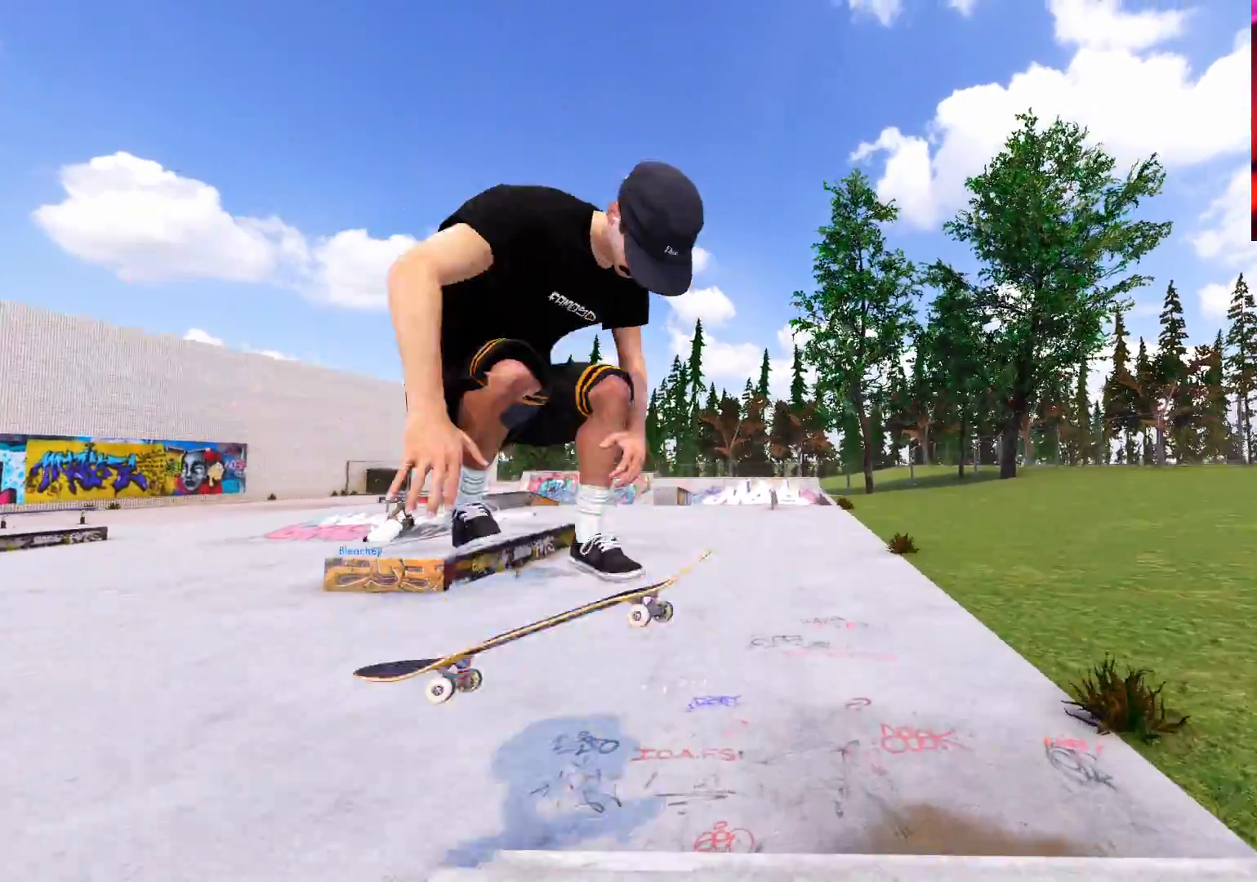
{"dt_ms": 500, "buttons": [], "left_stick": "center", "right_stick": "center", "events": [[233, "left_stick", "center"], [450, "R2", "up"]]}
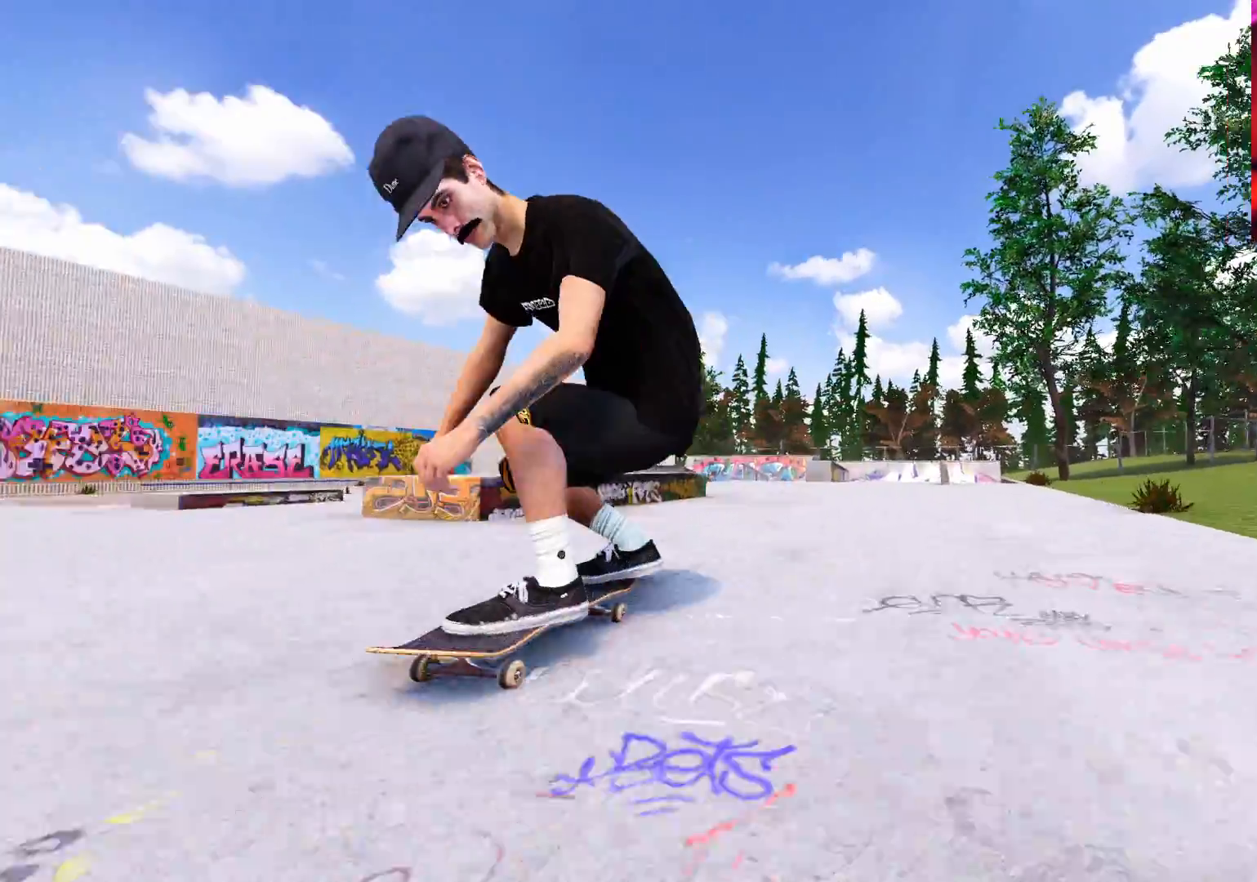
{"dt_ms": 500, "buttons": [], "left_stick": "center", "right_stick": "center", "events": [[183, "R2", "down"], [483, "R2", "up"]]}
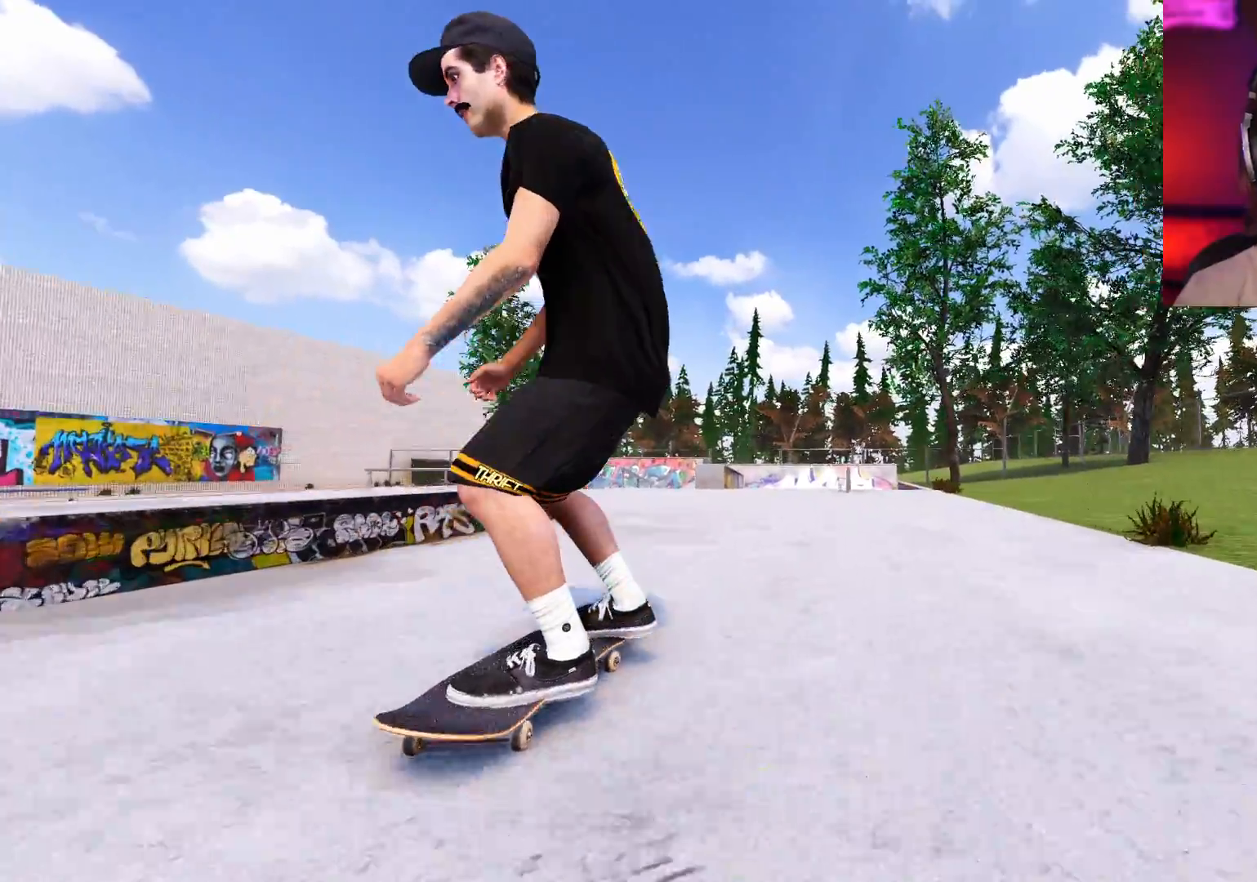
{"dt_ms": 500, "buttons": ["L2", "DPAD_LEFT"], "left_stick": "center", "right_stick": "center", "events": [[50, "DPAD_LEFT", "down"], [133, "DPAD_LEFT", "up"], [400, "L2", "down"], [450, "DPAD_LEFT", "down"]]}
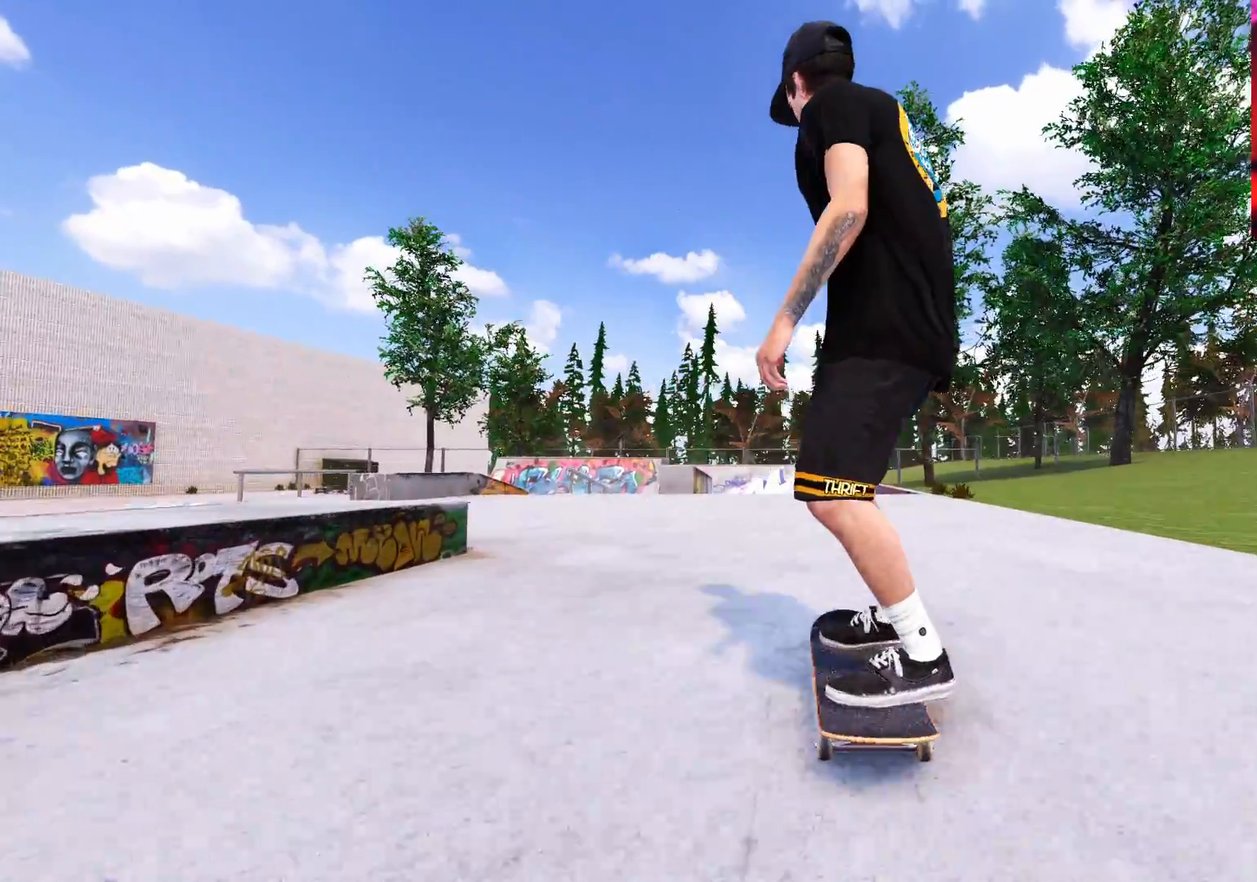
{"dt_ms": 500, "buttons": ["L2"], "left_stick": "center", "right_stick": "center", "events": [[33, "DPAD_LEFT", "up"], [83, "X", "down"], [150, "X", "up"], [267, "L2", "up"], [400, "L2", "down"]]}
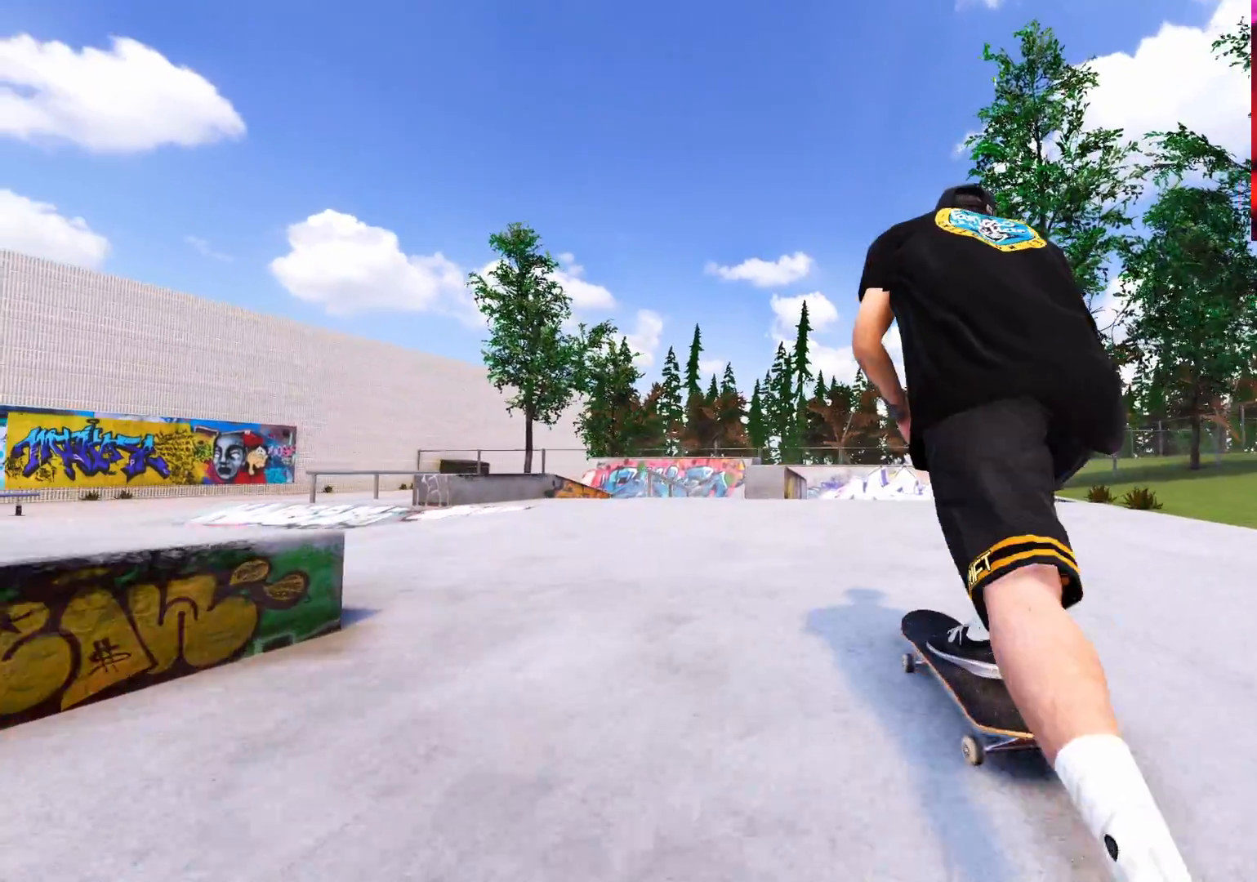
{"dt_ms": 500, "buttons": ["R2"], "left_stick": "center", "right_stick": "center", "events": [[17, "L2", "up"], [433, "R2", "down"]]}
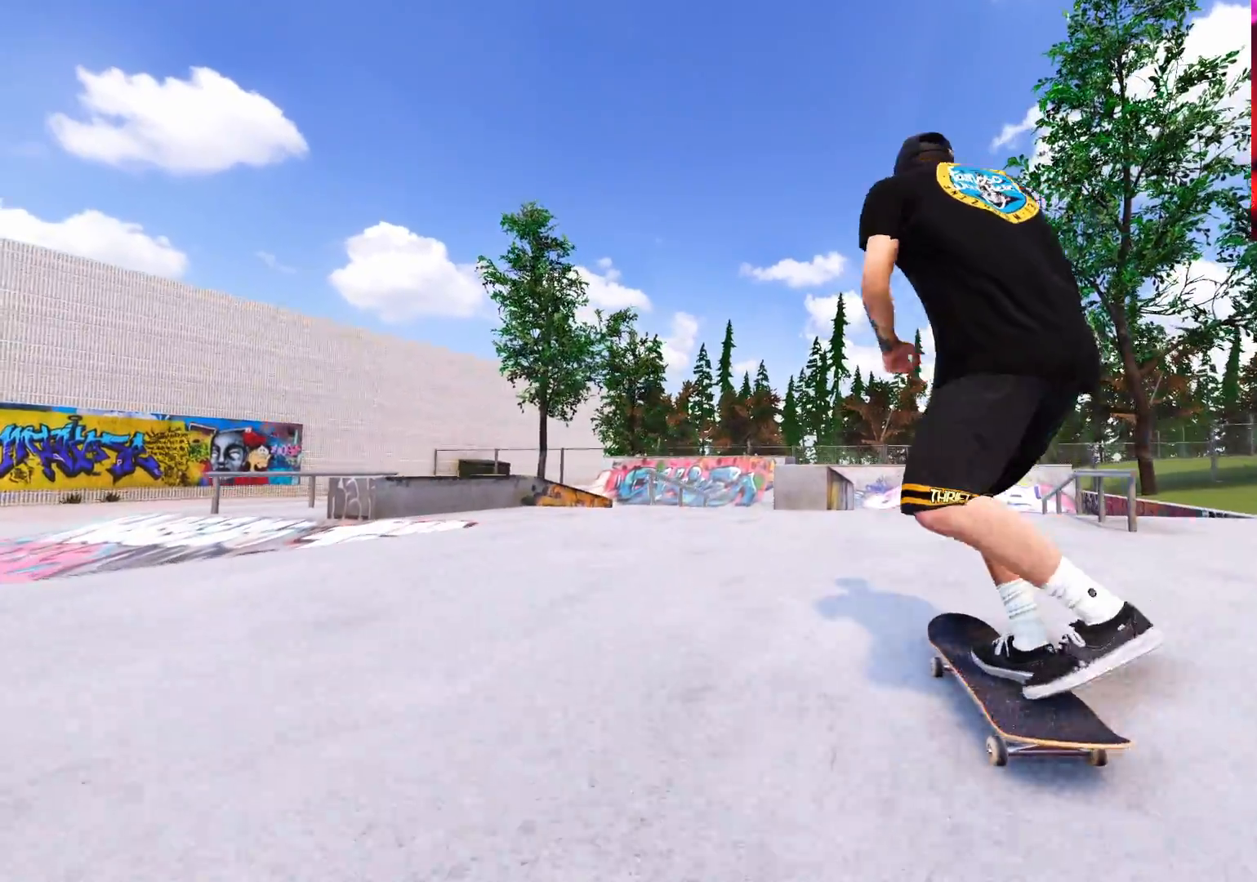
{"dt_ms": 500, "buttons": [], "left_stick": "center", "right_stick": "center", "events": [[50, "R2", "up"], [217, "L2", "down"], [333, "L2", "up"]]}
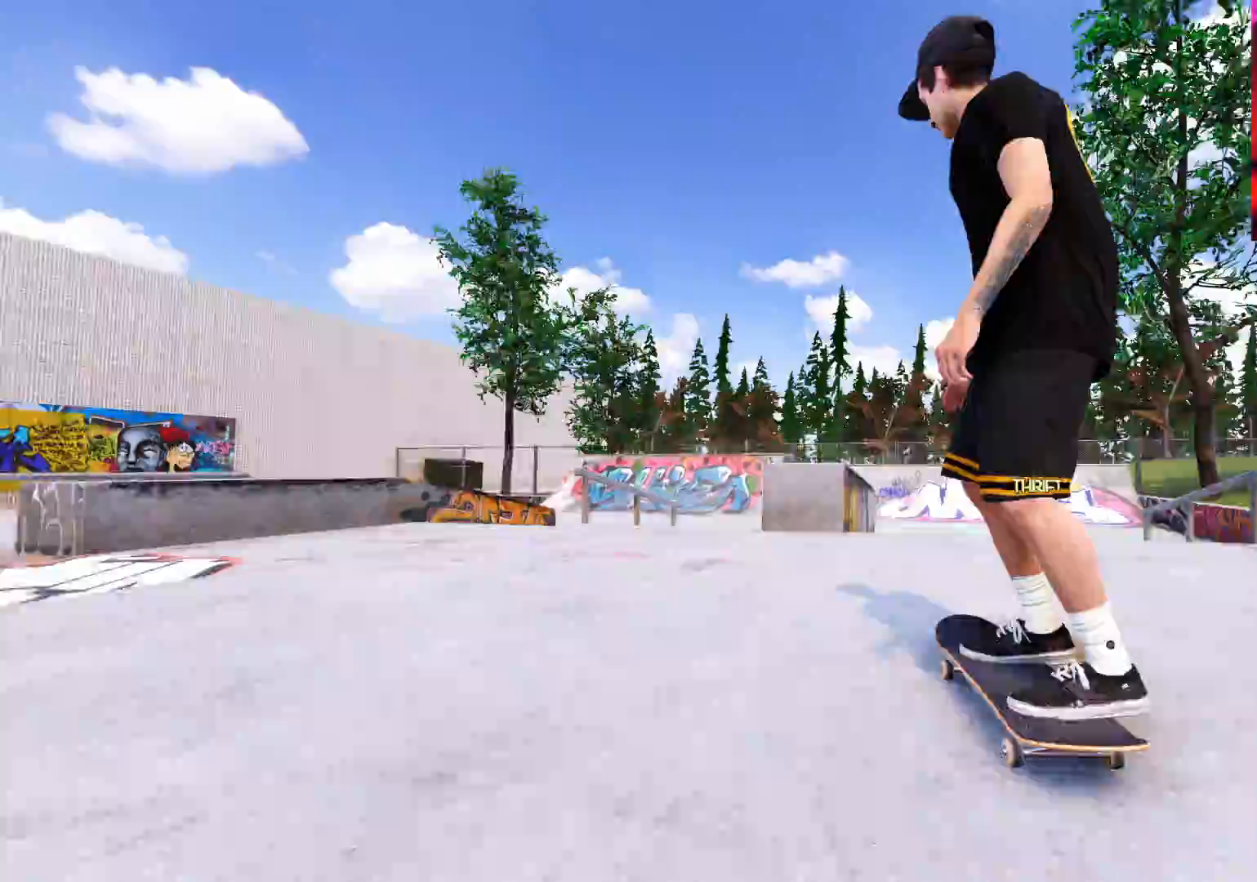
{"dt_ms": 500, "buttons": ["R2"], "left_stick": "center", "right_stick": "center", "events": [[67, "R2", "down"], [83, "right_stick", "down"], [117, "left_stick", "down"], [467, "left_stick", "center"], [483, "right_stick", "center"]]}
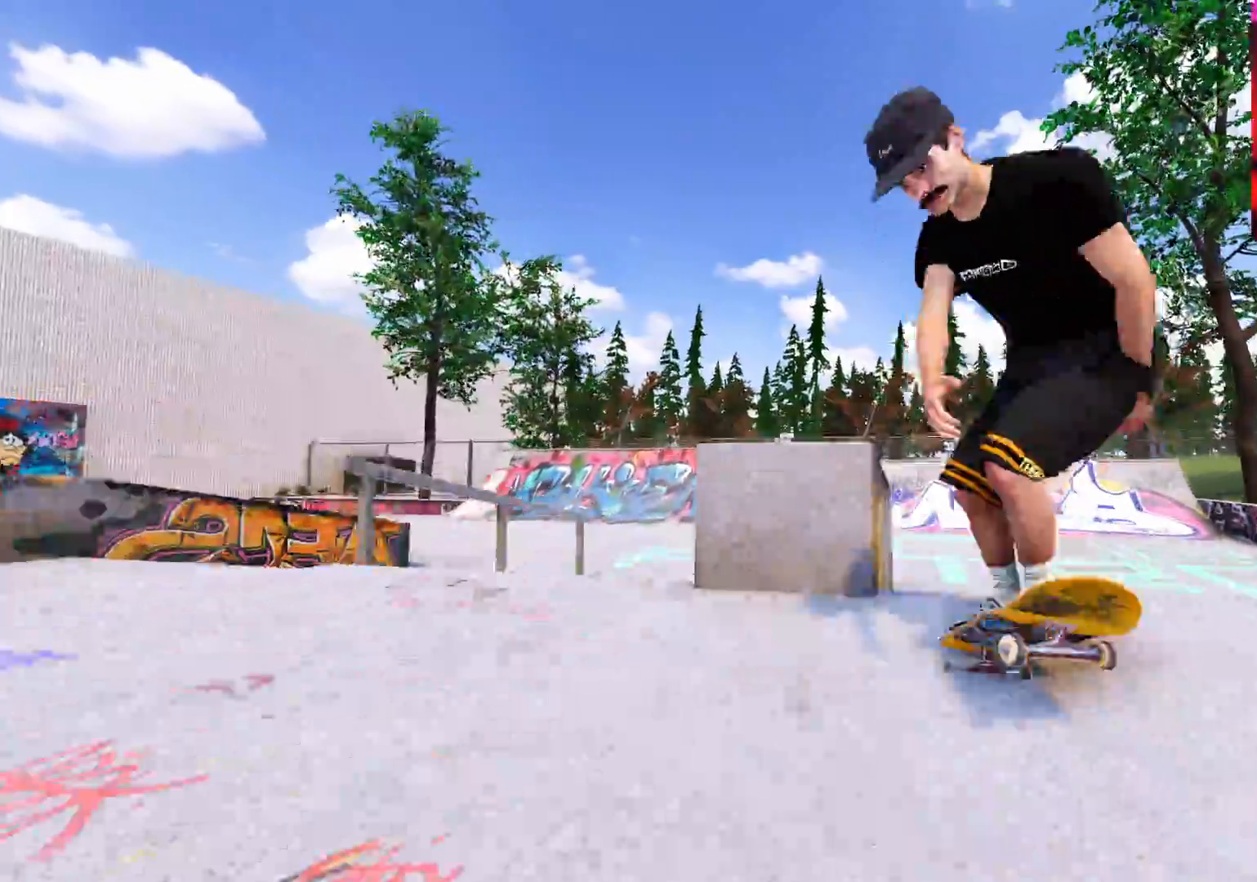
{"dt_ms": 500, "buttons": [], "left_stick": "up", "right_stick": "up", "events": [[50, "left_stick", "up"], [50, "right_stick", "up"], [483, "R2", "up"]]}
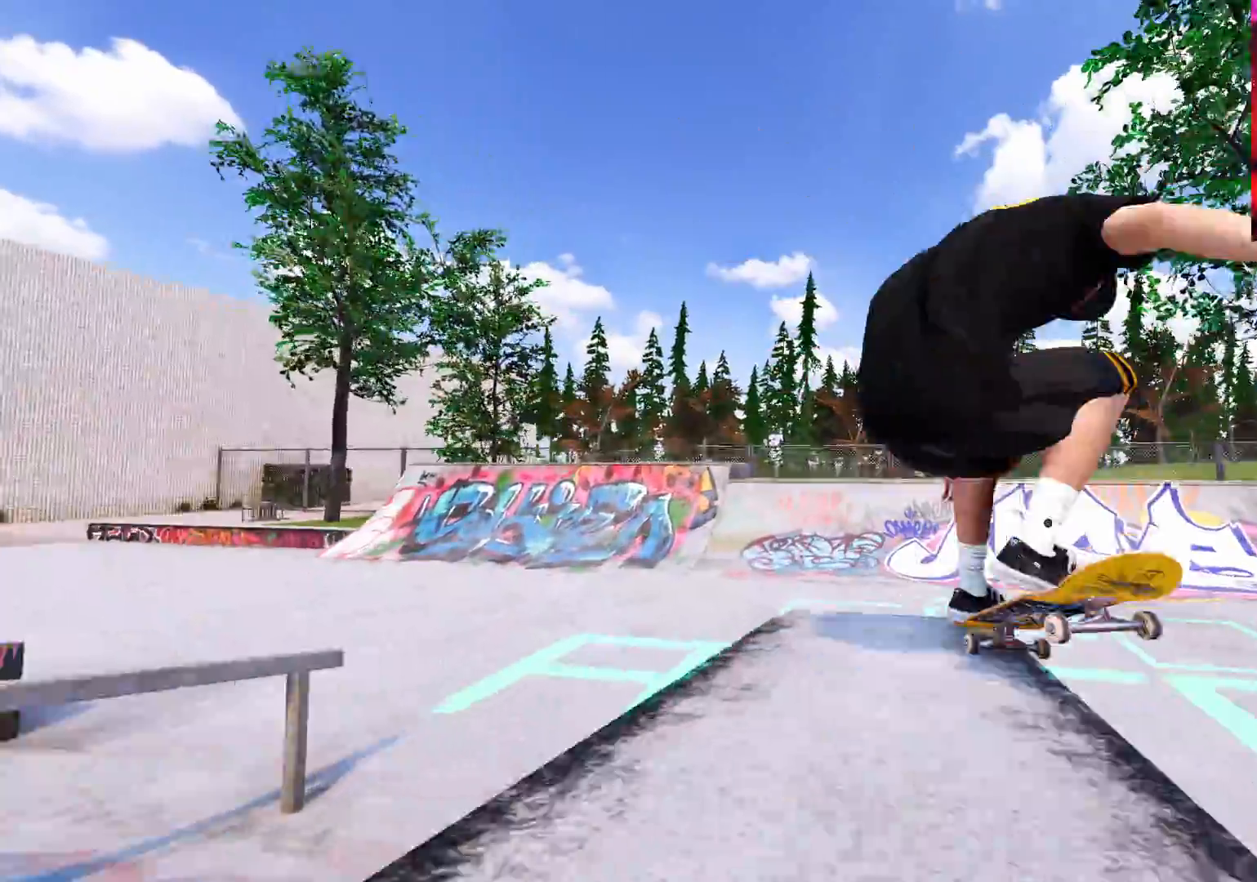
{"dt_ms": 500, "buttons": ["DPAD_RIGHT"], "left_stick": "center", "right_stick": "center", "events": [[167, "R2", "down"], [267, "left_stick", "center"], [350, "right_stick", "center"], [400, "R2", "up"], [450, "DPAD_RIGHT", "down"]]}
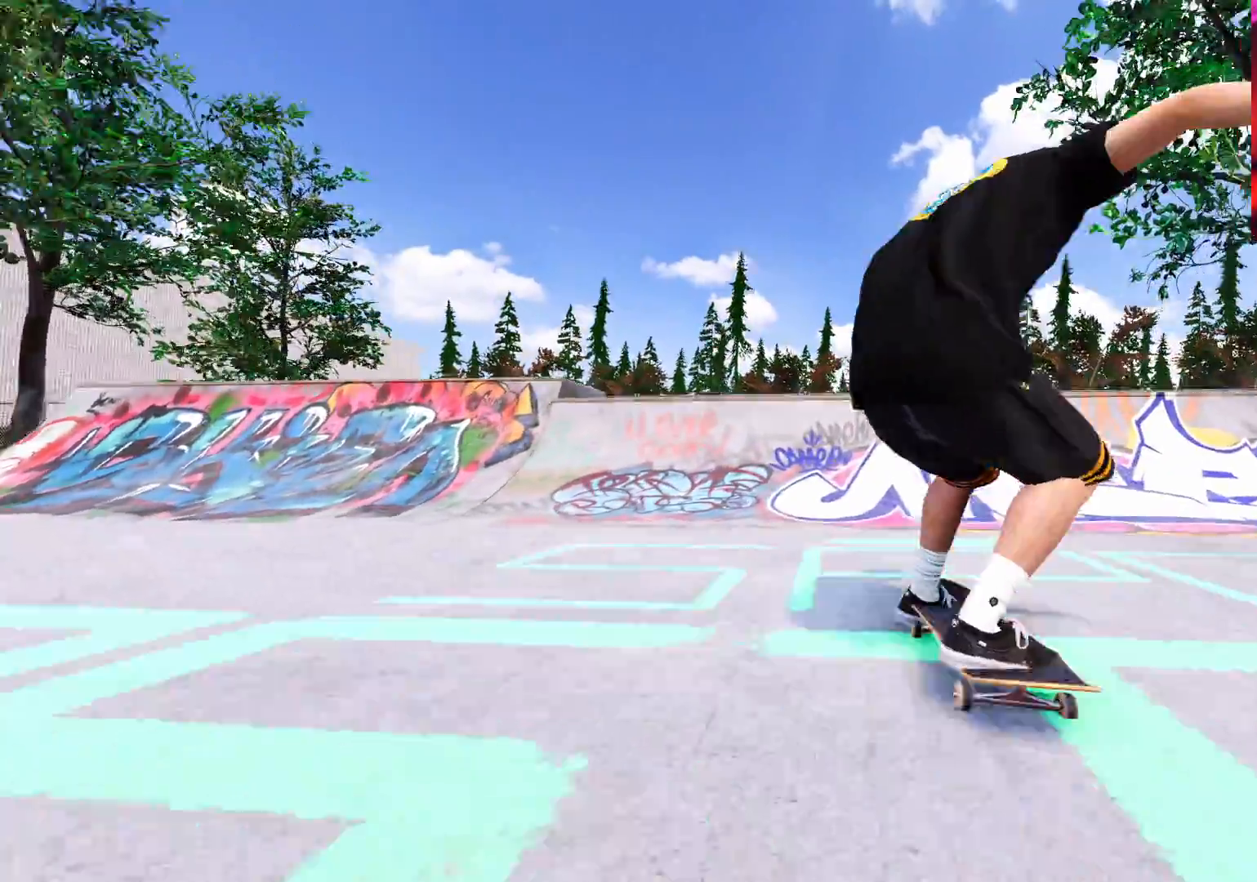
{"dt_ms": 500, "buttons": ["L2"], "left_stick": "down", "right_stick": "down", "events": [[17, "DPAD_RIGHT", "up"], [317, "L2", "down"], [400, "left_stick", "down"], [400, "right_stick", "down"]]}
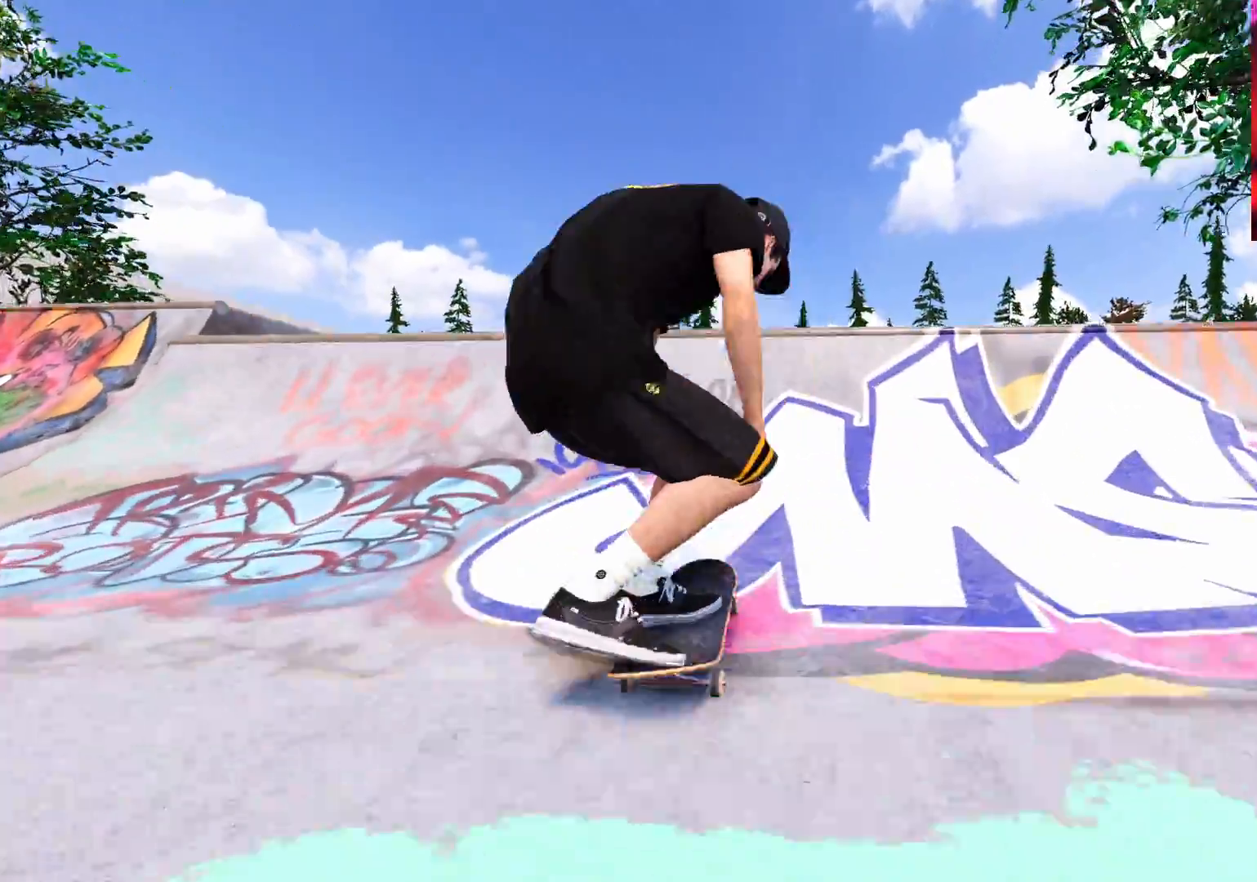
{"dt_ms": 500, "buttons": ["L2", "DPAD_UP"], "left_stick": "up-left", "right_stick": "center", "events": [[383, "left_stick", "center"], [450, "DPAD_UP", "down"], [450, "left_stick", "up-left"], [483, "right_stick", "center"]]}
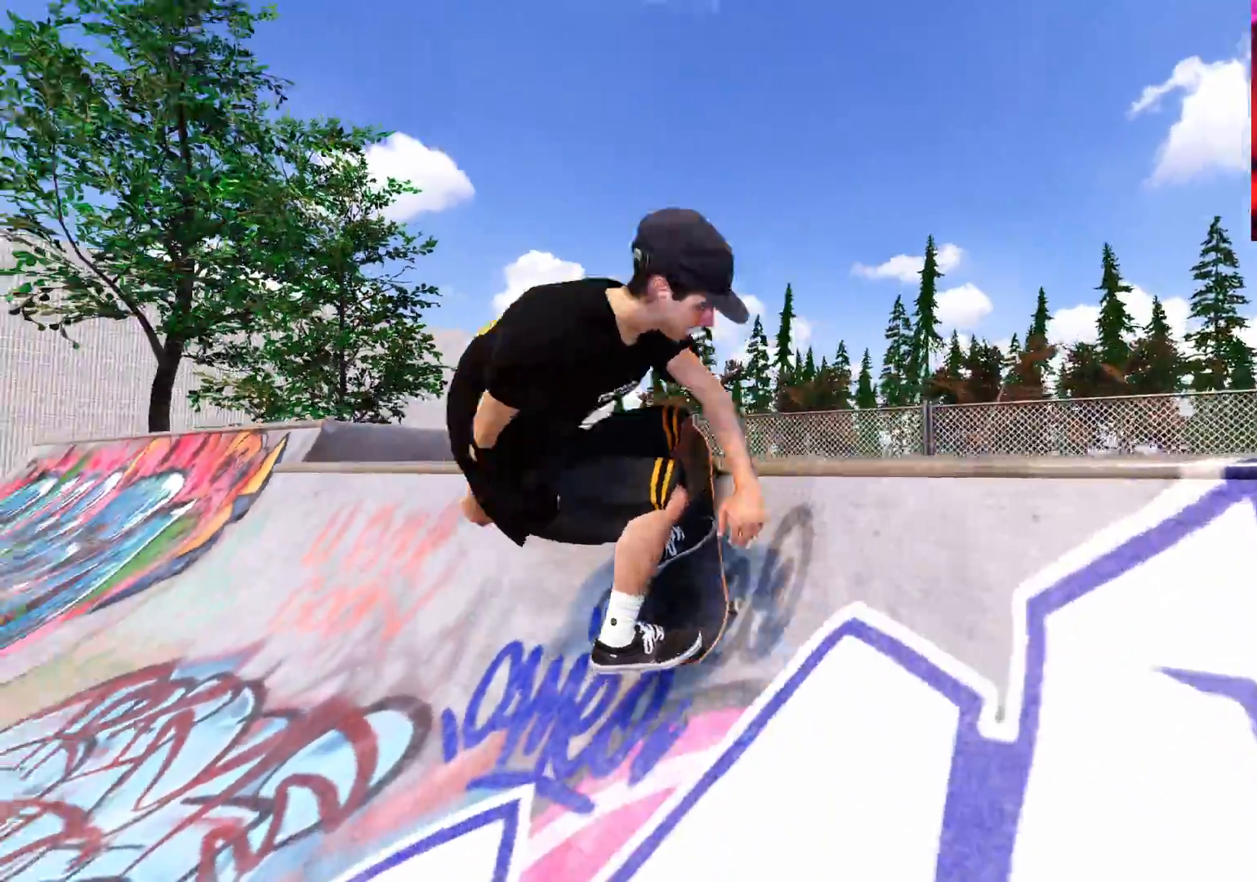
{"dt_ms": 500, "buttons": [], "left_stick": "center", "right_stick": "up", "events": [[17, "DPAD_UP", "up"], [233, "L2", "up"], [233, "left_stick", "up"], [367, "right_stick", "up"], [467, "left_stick", "center"]]}
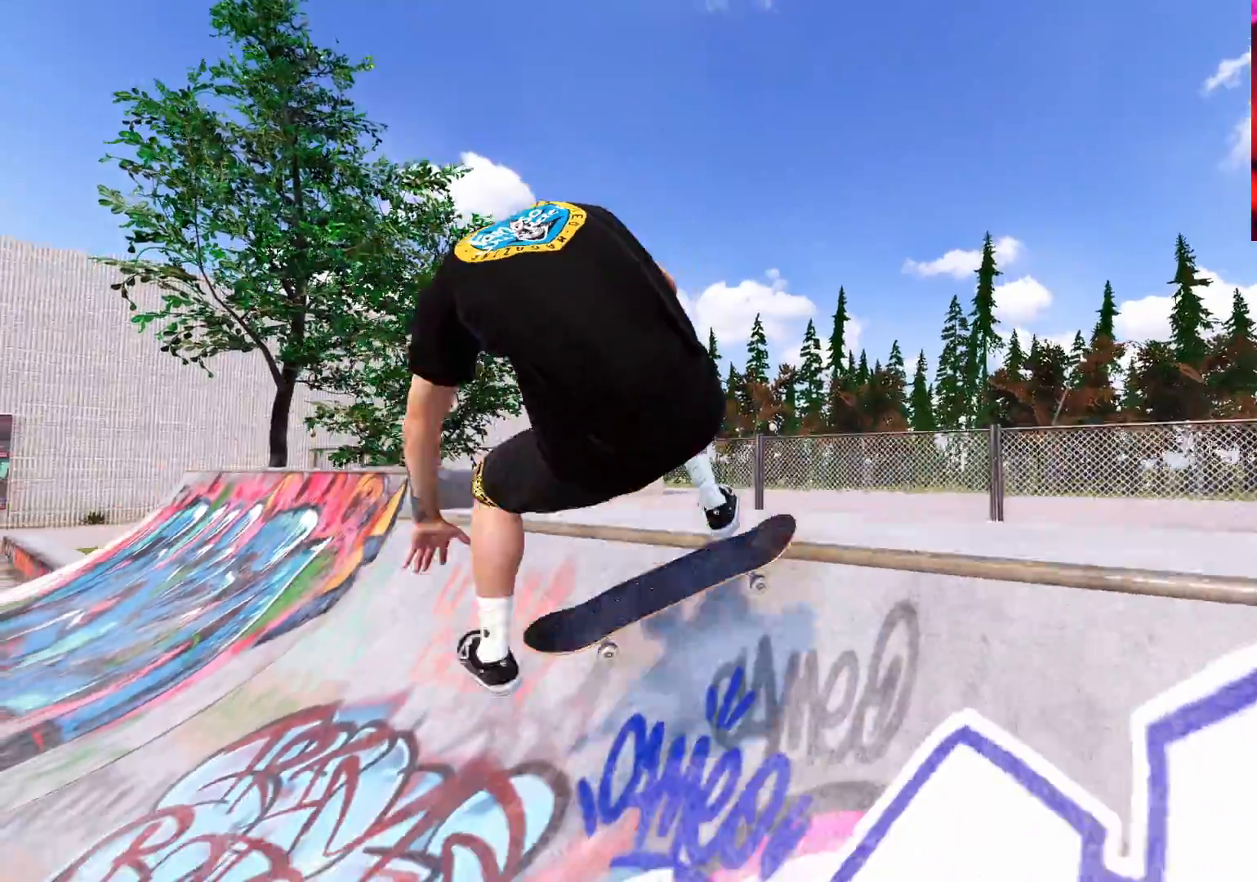
{"dt_ms": 500, "buttons": ["R2"], "left_stick": "down", "right_stick": "down", "events": [[50, "right_stick", "center"], [117, "L2", "down"], [233, "right_stick", "up"], [367, "L2", "up"], [500, "R2", "down"], [500, "left_stick", "down"], [500, "right_stick", "down"]]}
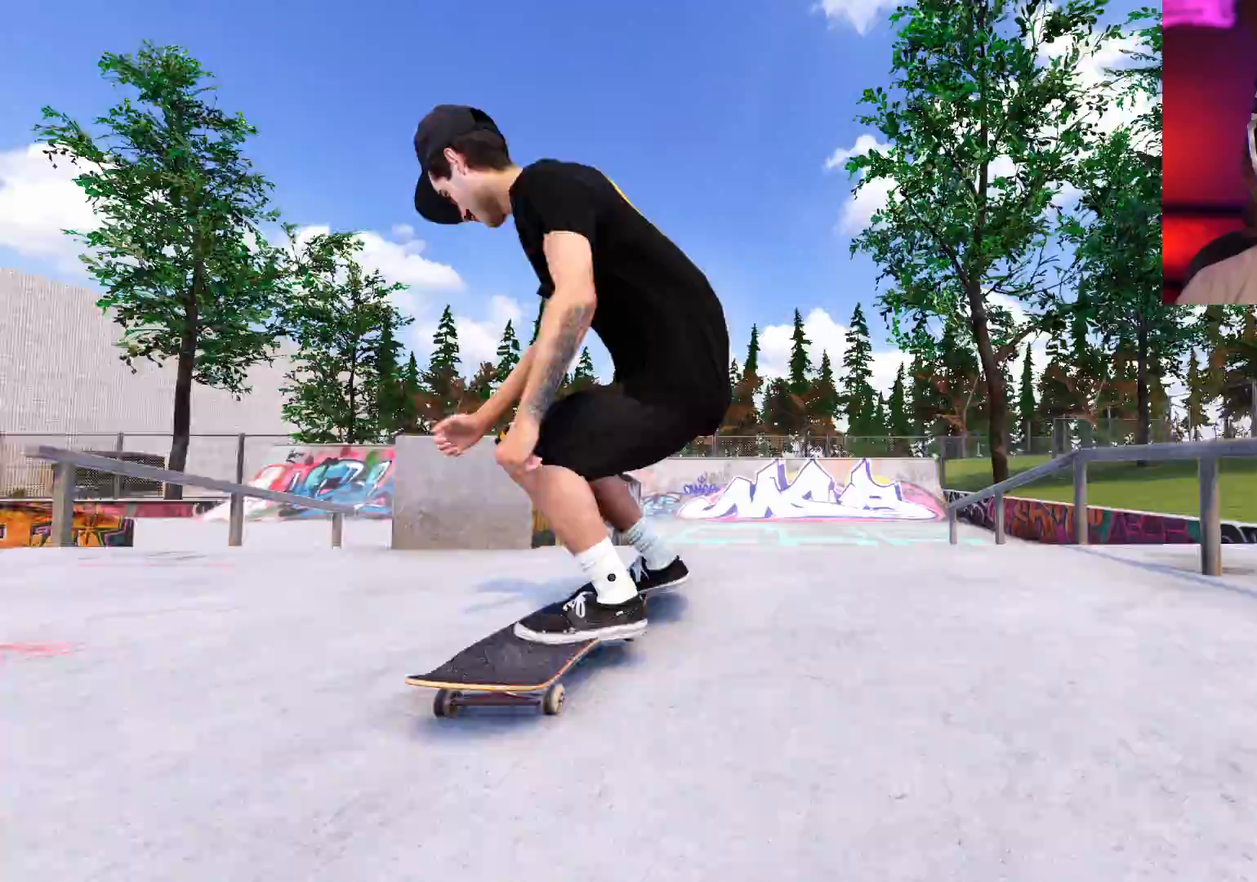
{"dt_ms": 500, "buttons": ["R2"], "left_stick": "up", "right_stick": "up", "events": [[200, "left_stick", "center"], [300, "left_stick", "up"], [300, "right_stick", "up"]]}
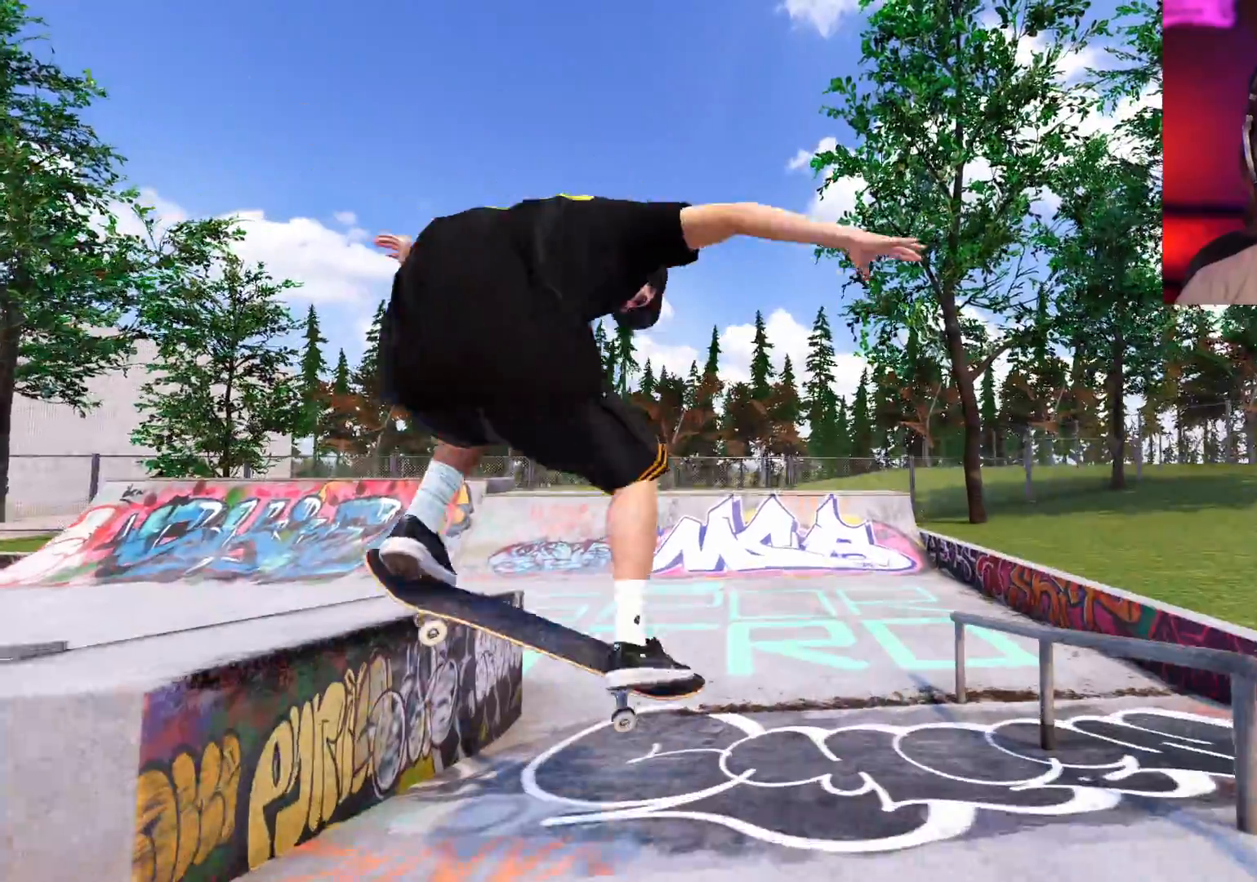
{"dt_ms": 500, "buttons": [], "left_stick": "center", "right_stick": "up", "events": [[117, "R2", "up"], [150, "right_stick", "center"], [167, "left_stick", "center"], [500, "right_stick", "up"]]}
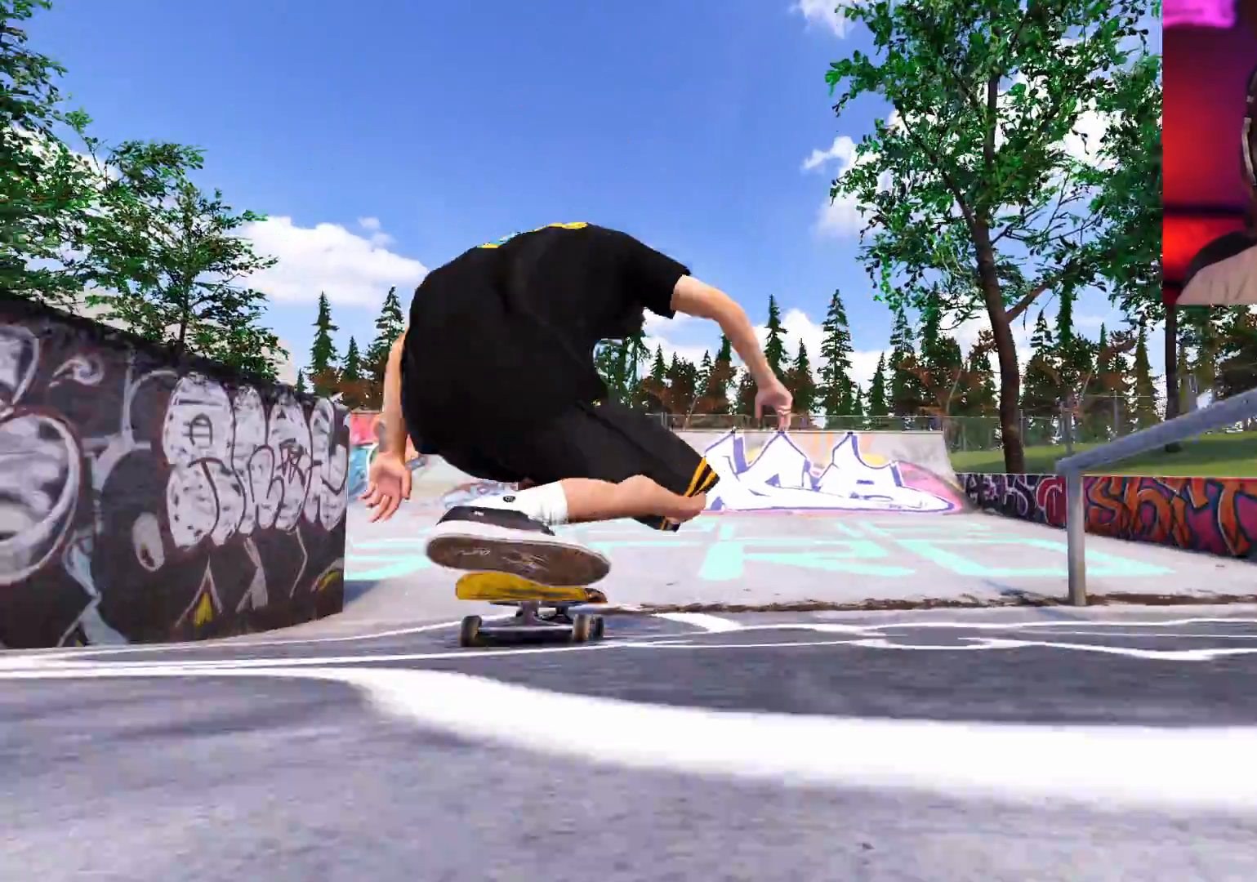
{"dt_ms": 500, "buttons": [], "left_stick": "center", "right_stick": "center", "events": [[200, "right_stick", "center"], [267, "DPAD_RIGHT", "down"], [283, "DPAD_RIGHT", "up"], [300, "DPAD_RIGHT", "down"], [383, "DPAD_RIGHT", "up"]]}
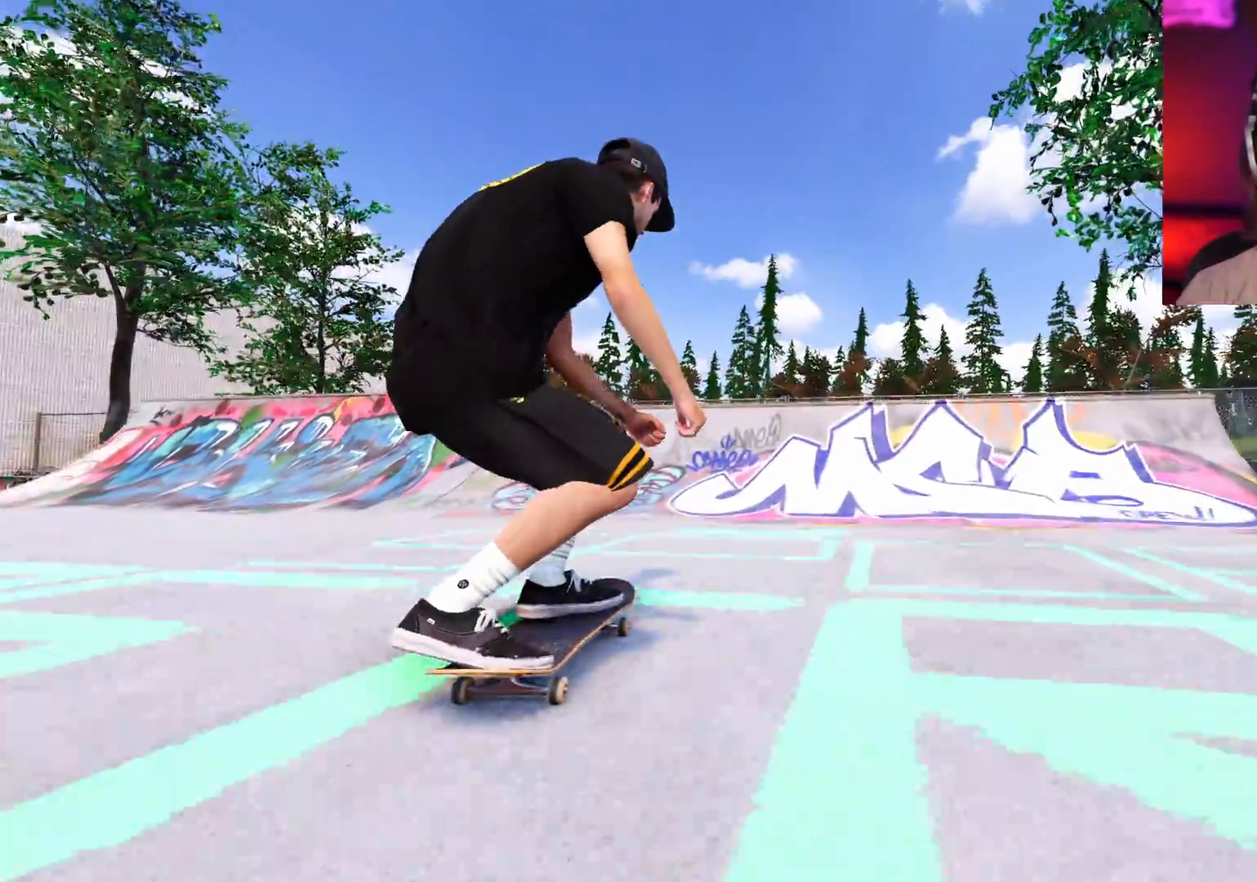
{"dt_ms": 500, "buttons": ["L2"], "left_stick": "down", "right_stick": "down", "events": [[367, "L2", "down"], [367, "right_stick", "down"], [383, "left_stick", "down"]]}
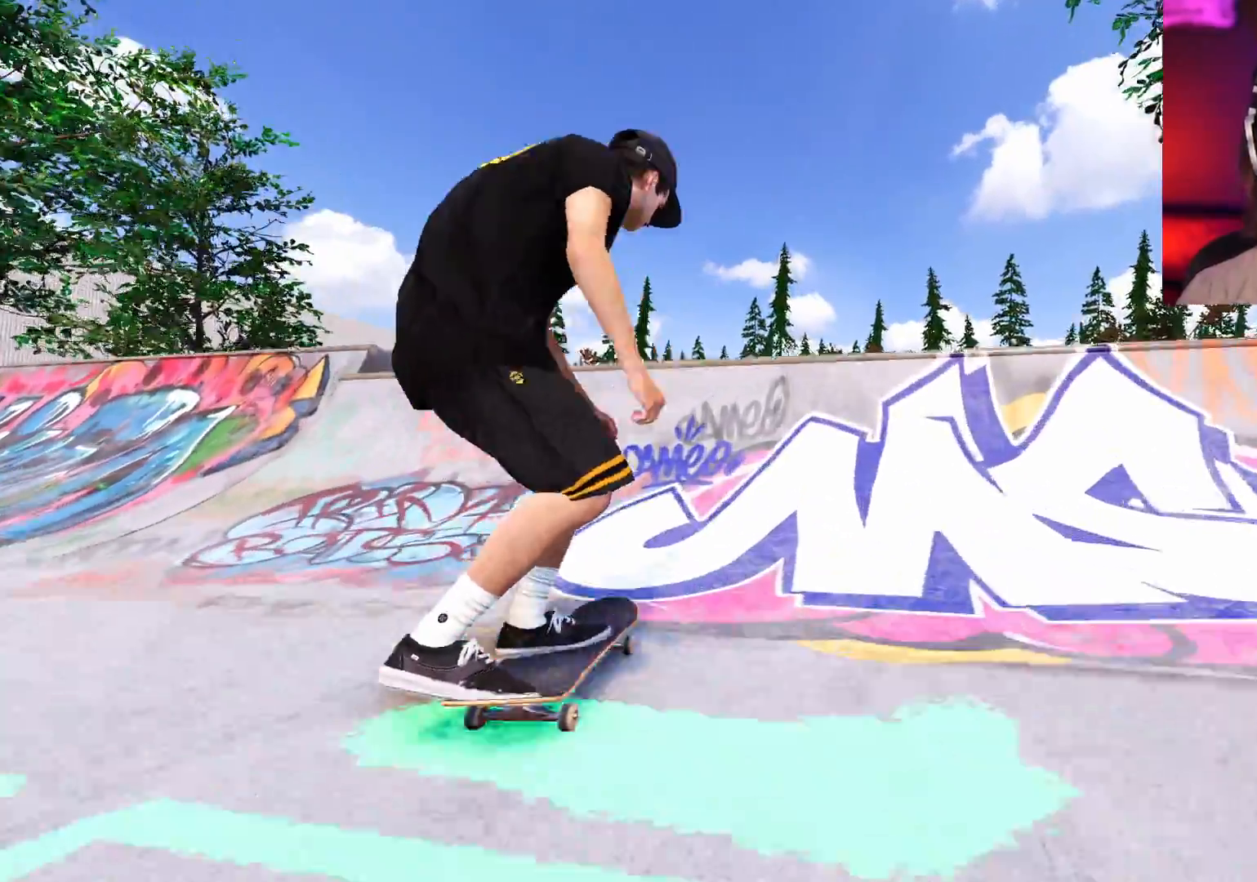
{"dt_ms": 500, "buttons": ["L2"], "left_stick": "up", "right_stick": "center", "events": [[317, "left_stick", "center"], [417, "right_stick", "center"], [500, "left_stick", "up"]]}
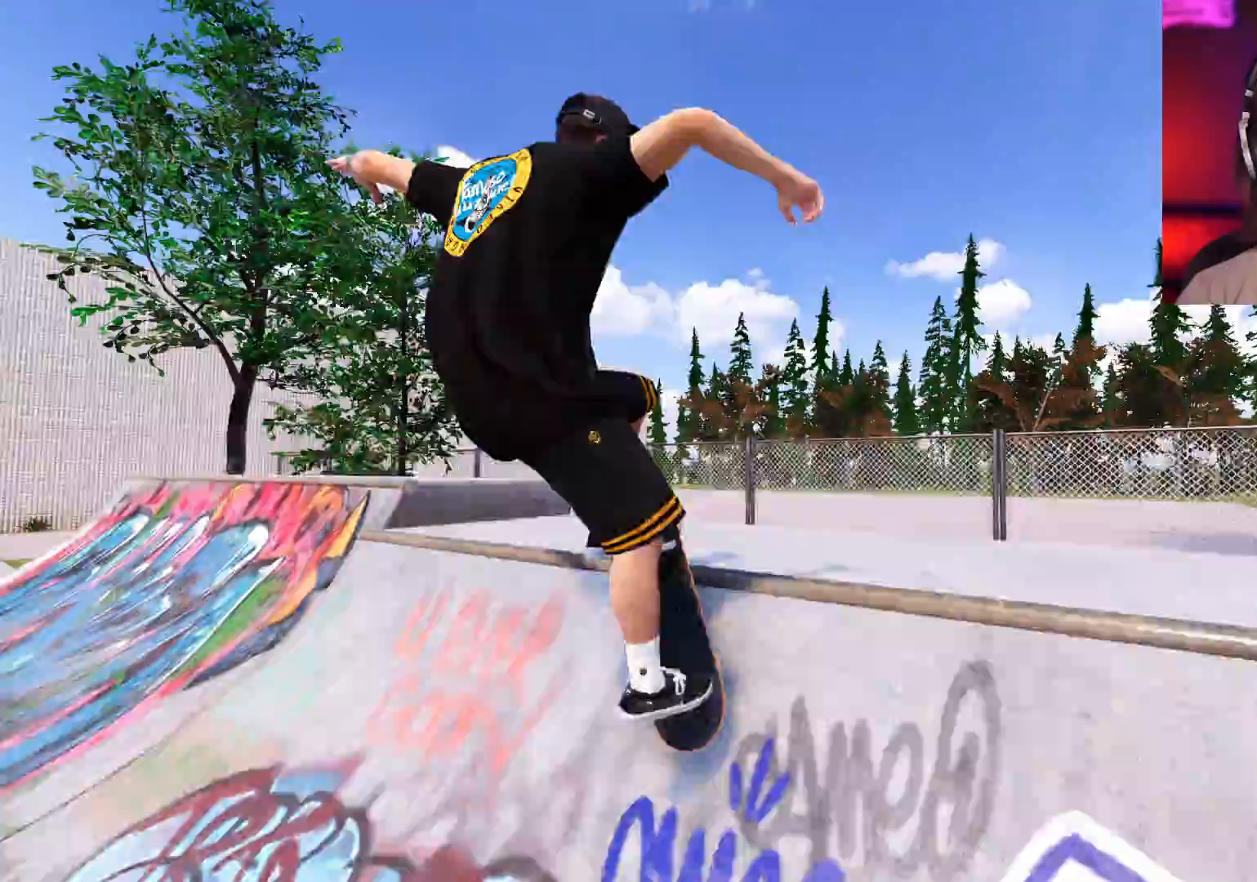
{"dt_ms": 500, "buttons": ["R1"], "left_stick": "up", "right_stick": "up"}
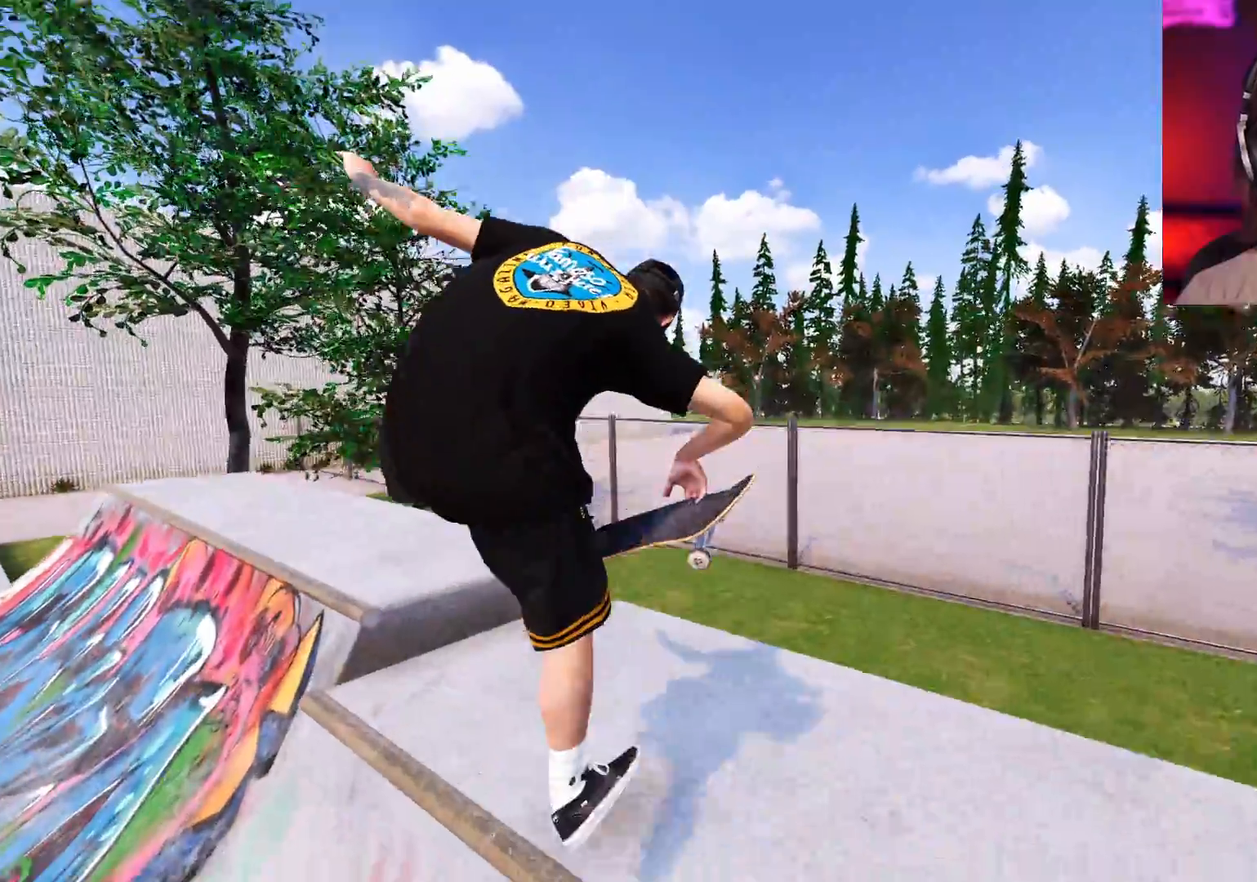
{"dt_ms": 500, "buttons": ["L2", "R1"], "left_stick": "up", "right_stick": "up", "events": [[333, "L2", "down"]]}
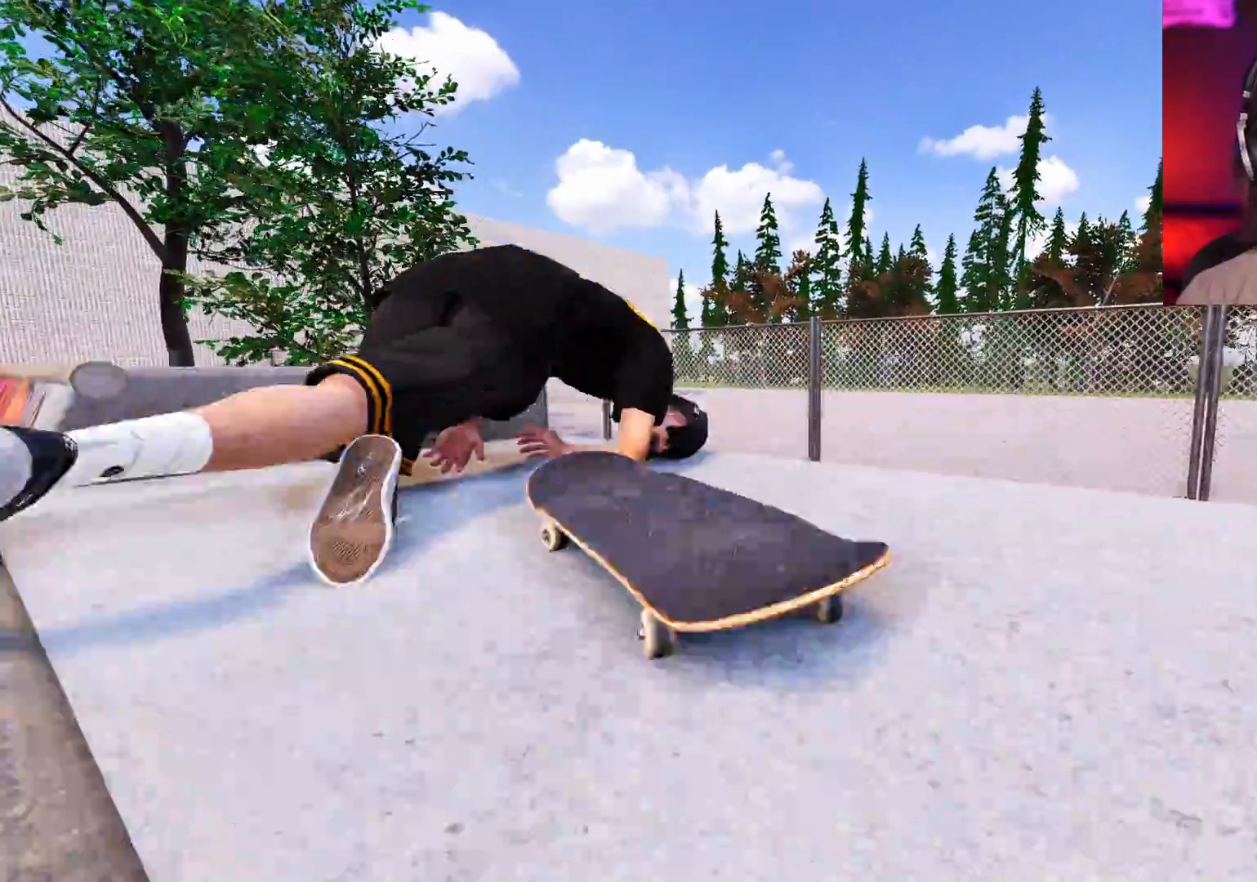
{"dt_ms": 500, "buttons": [], "left_stick": "center", "right_stick": "center"}
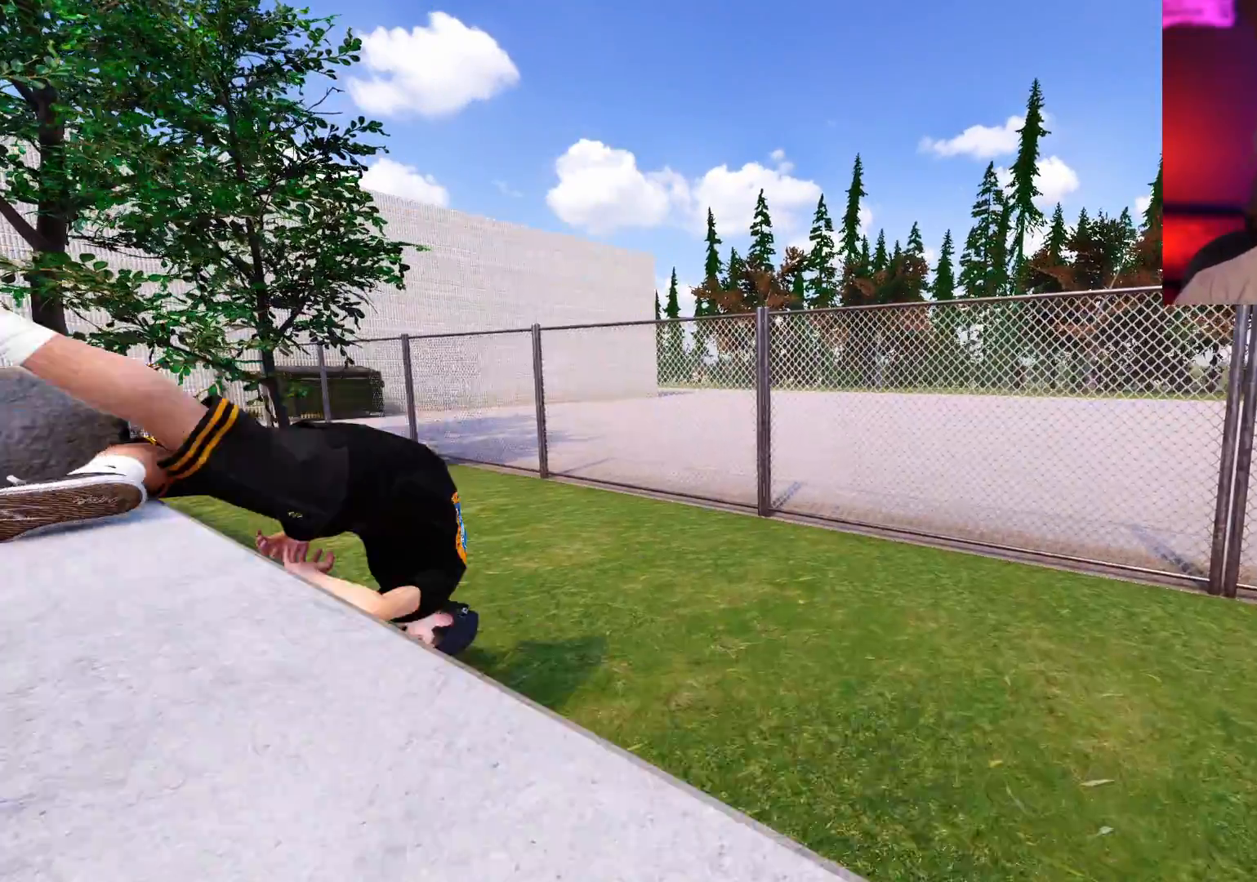
{"dt_ms": 1000, "buttons": [], "left_stick": "center", "right_stick": "center"}